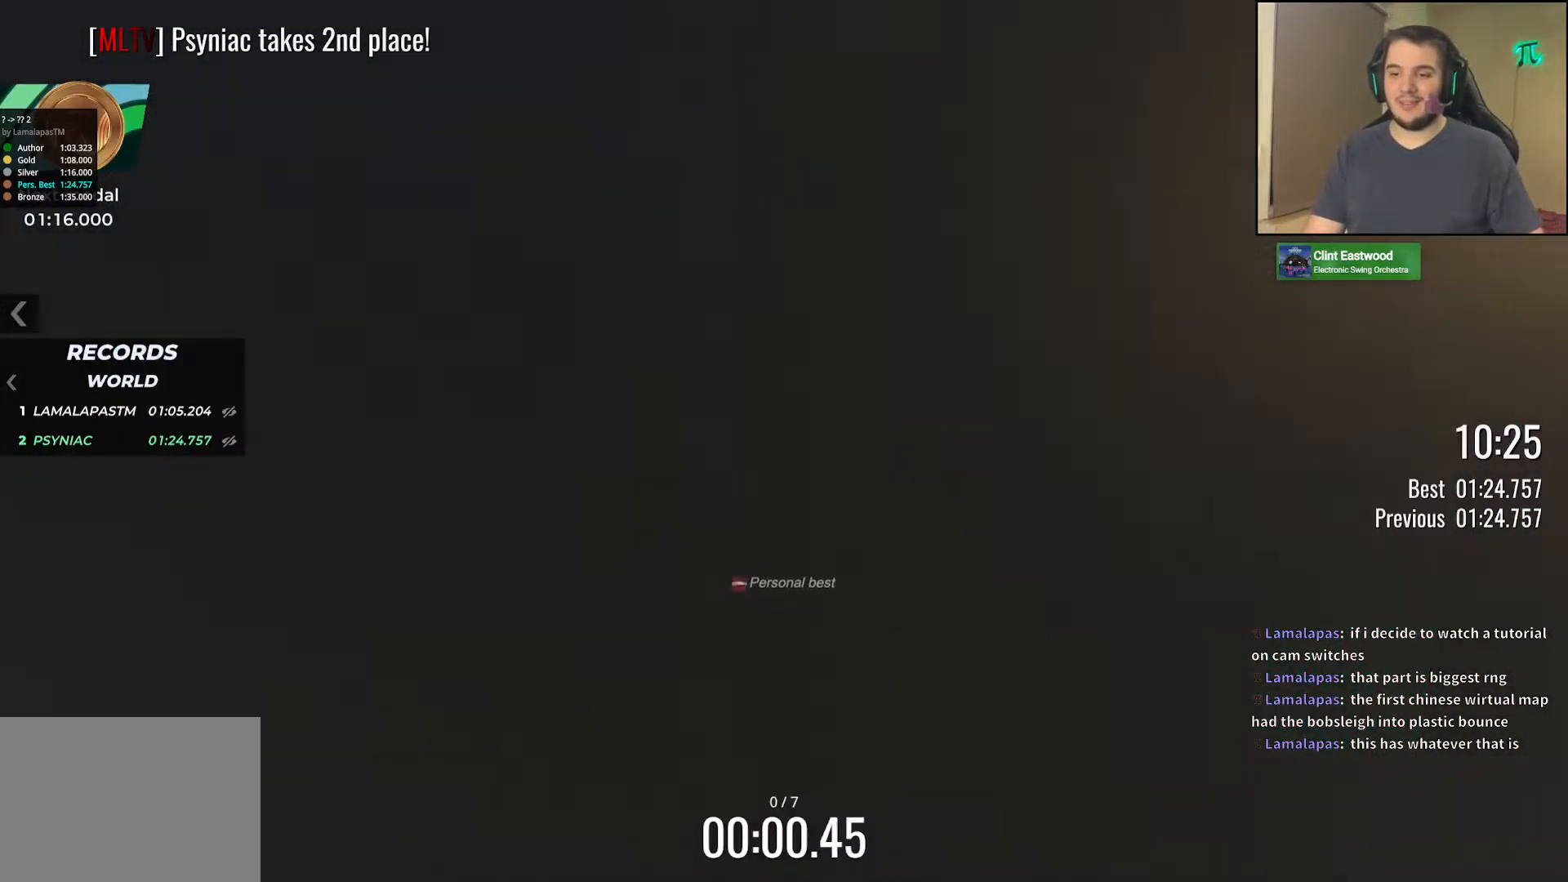
Gameplay with keyboard; each line is a JSON object with the keys held at the frame after it. "events" lists presses ("down") and releases ("up") of "down", "left", "right" and "up" between this image and that frame as [ms after this image, input, new state], when the widget could be followed in between. No other keys are recorded. Mouse input is not recorded.
{"keys": ["up"], "events": []}
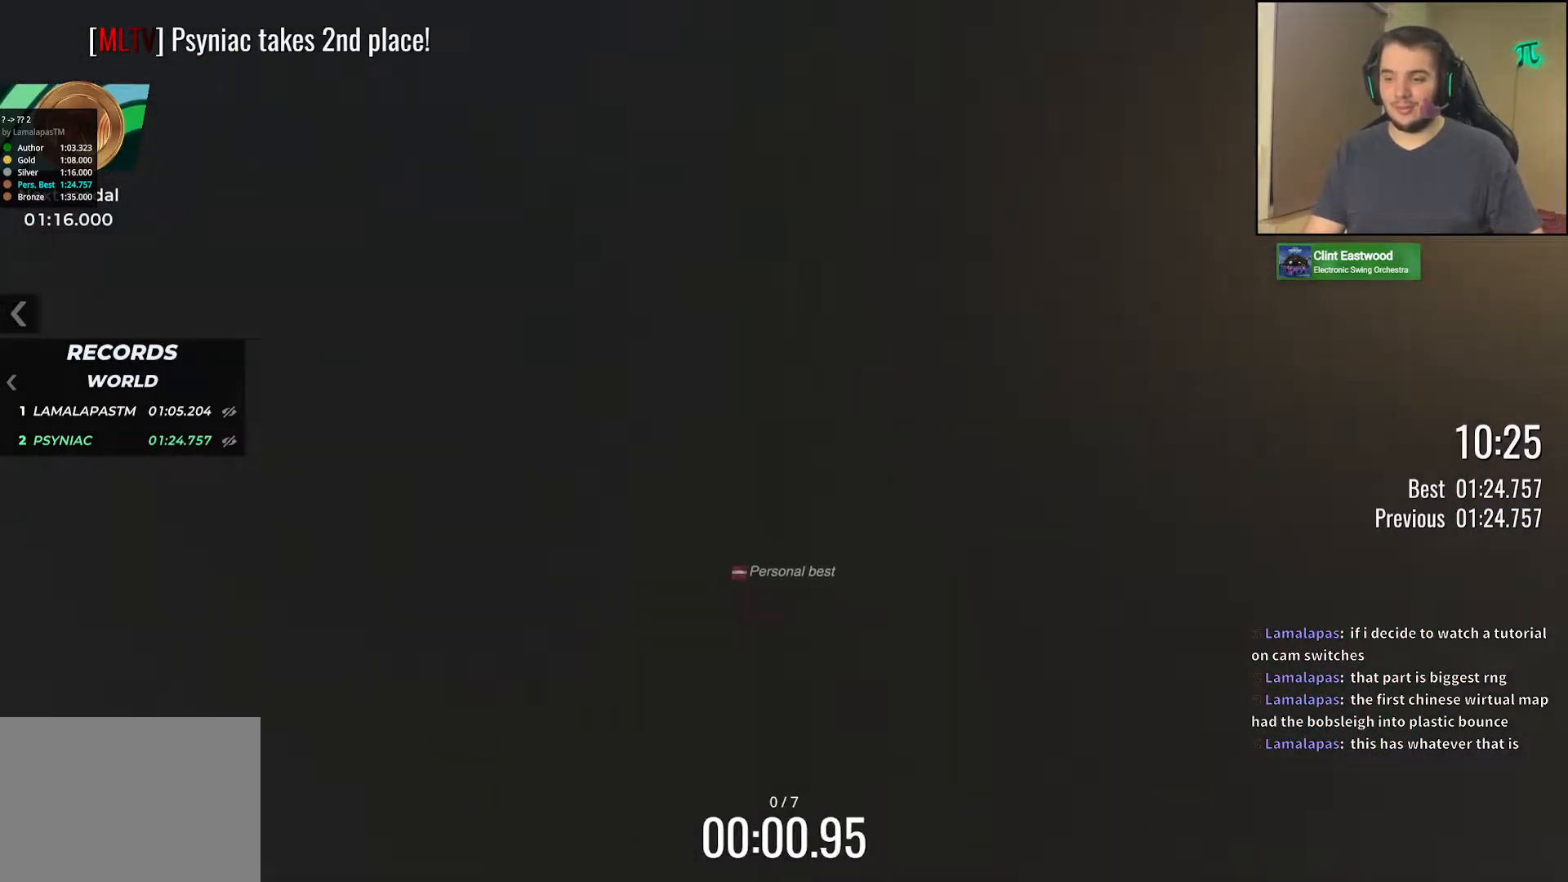
{"keys": ["up"], "events": []}
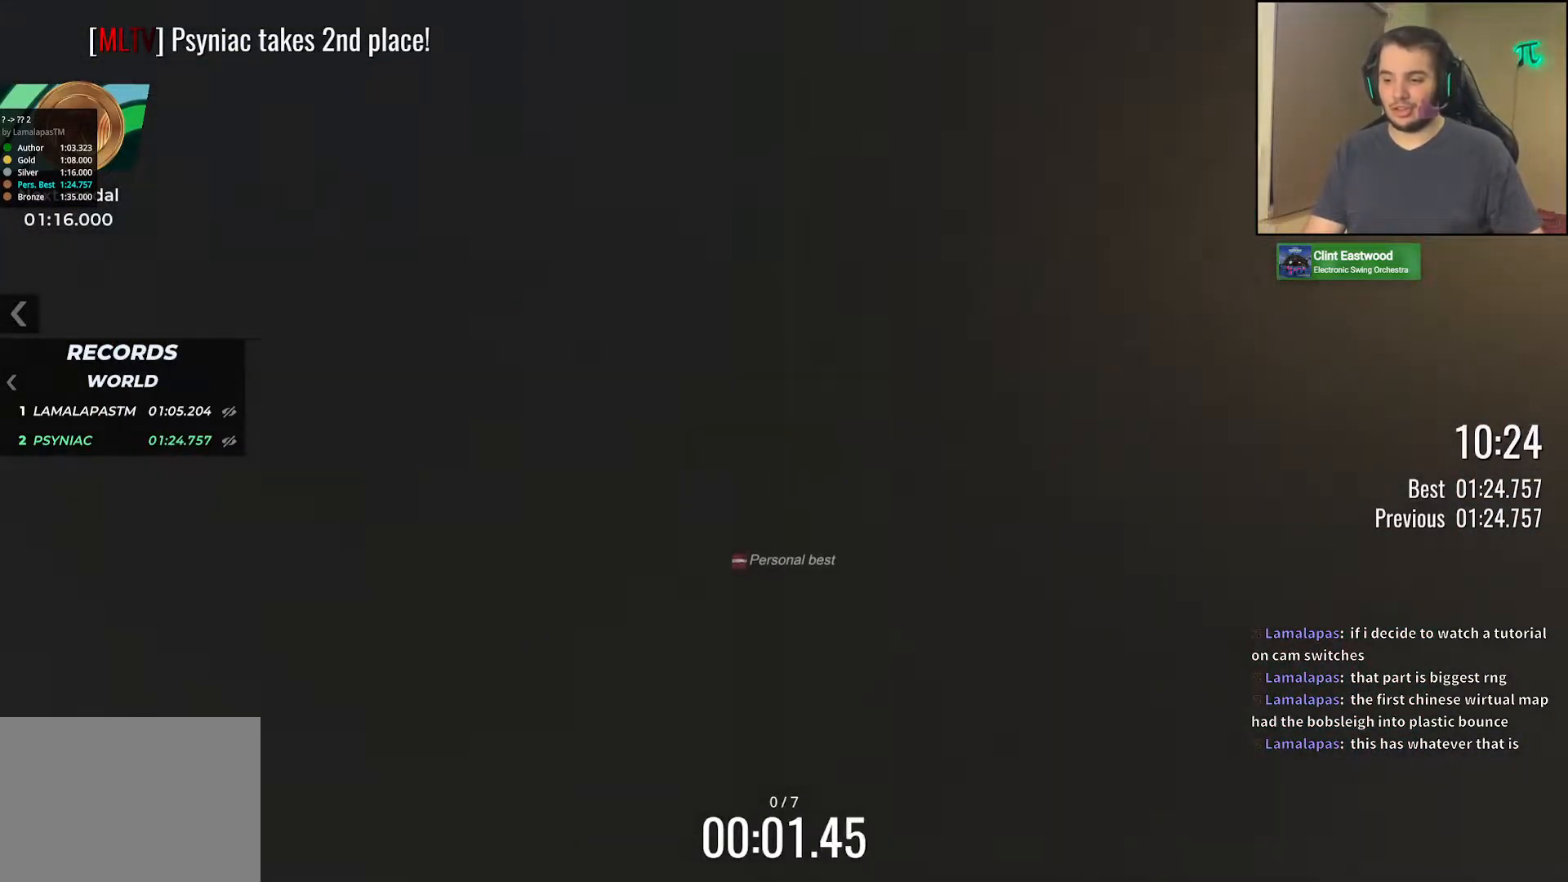
{"keys": ["up"], "events": []}
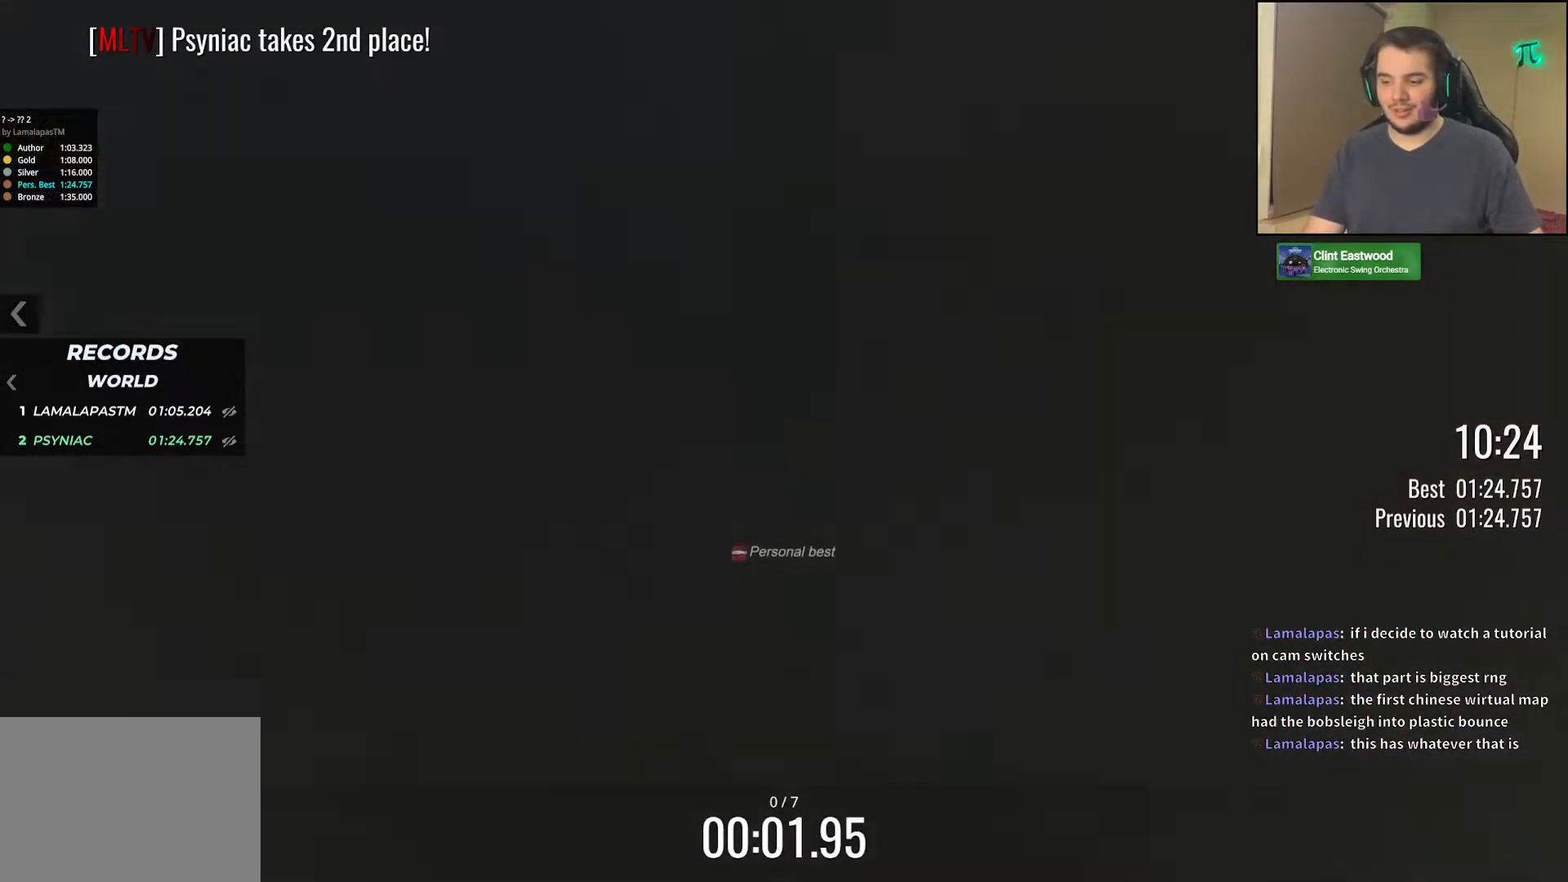
{"keys": ["up"], "events": []}
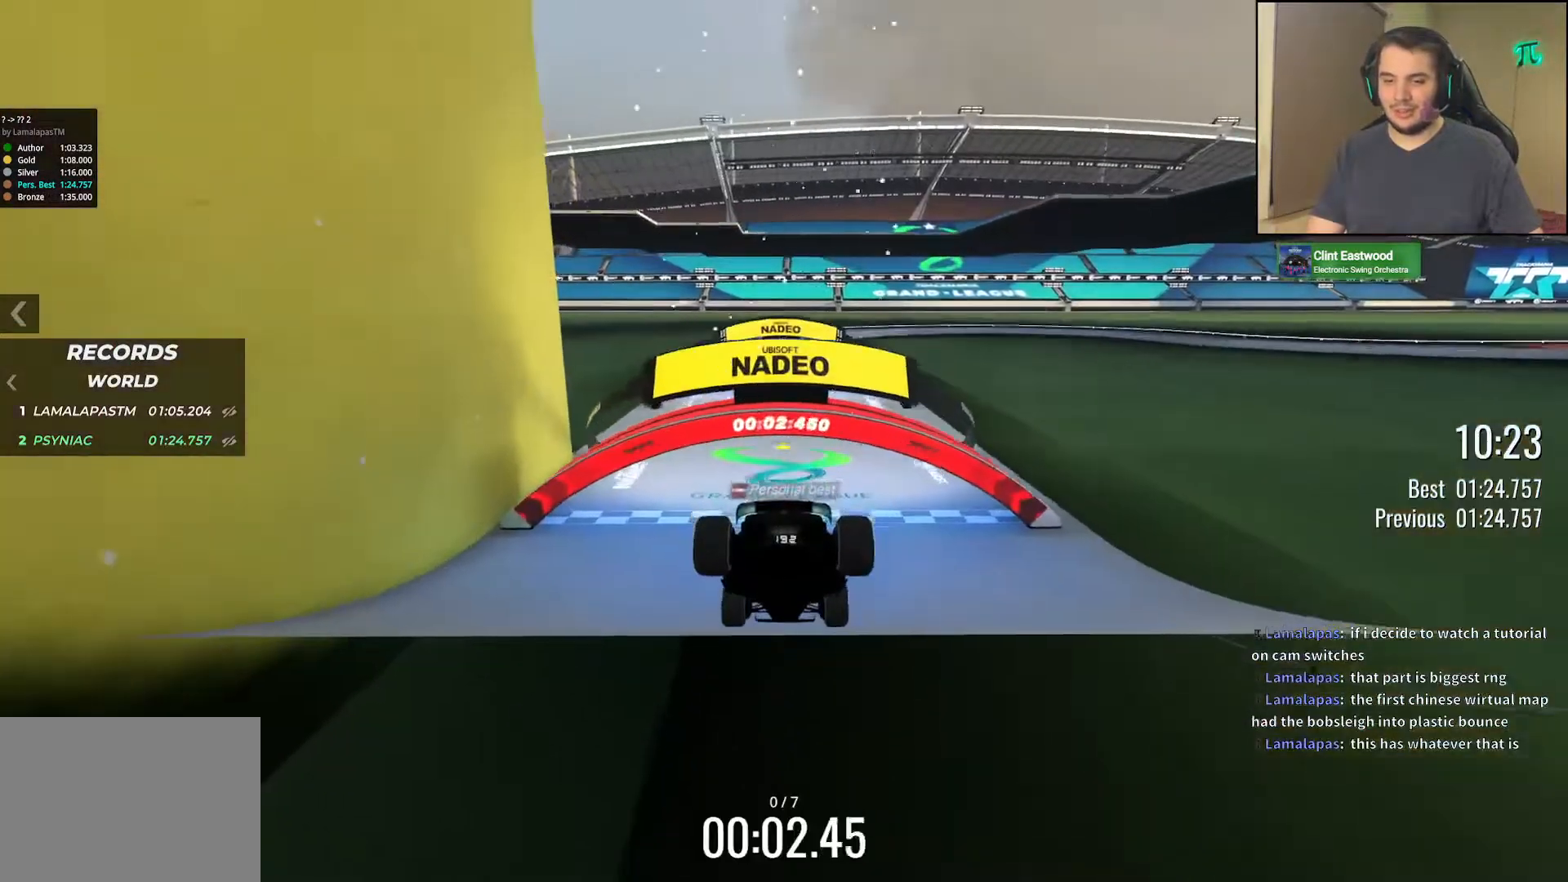
{"keys": ["up"], "events": [[133, "left", "down"], [233, "left", "up"], [383, "left", "down"], [417, "left", "up"]]}
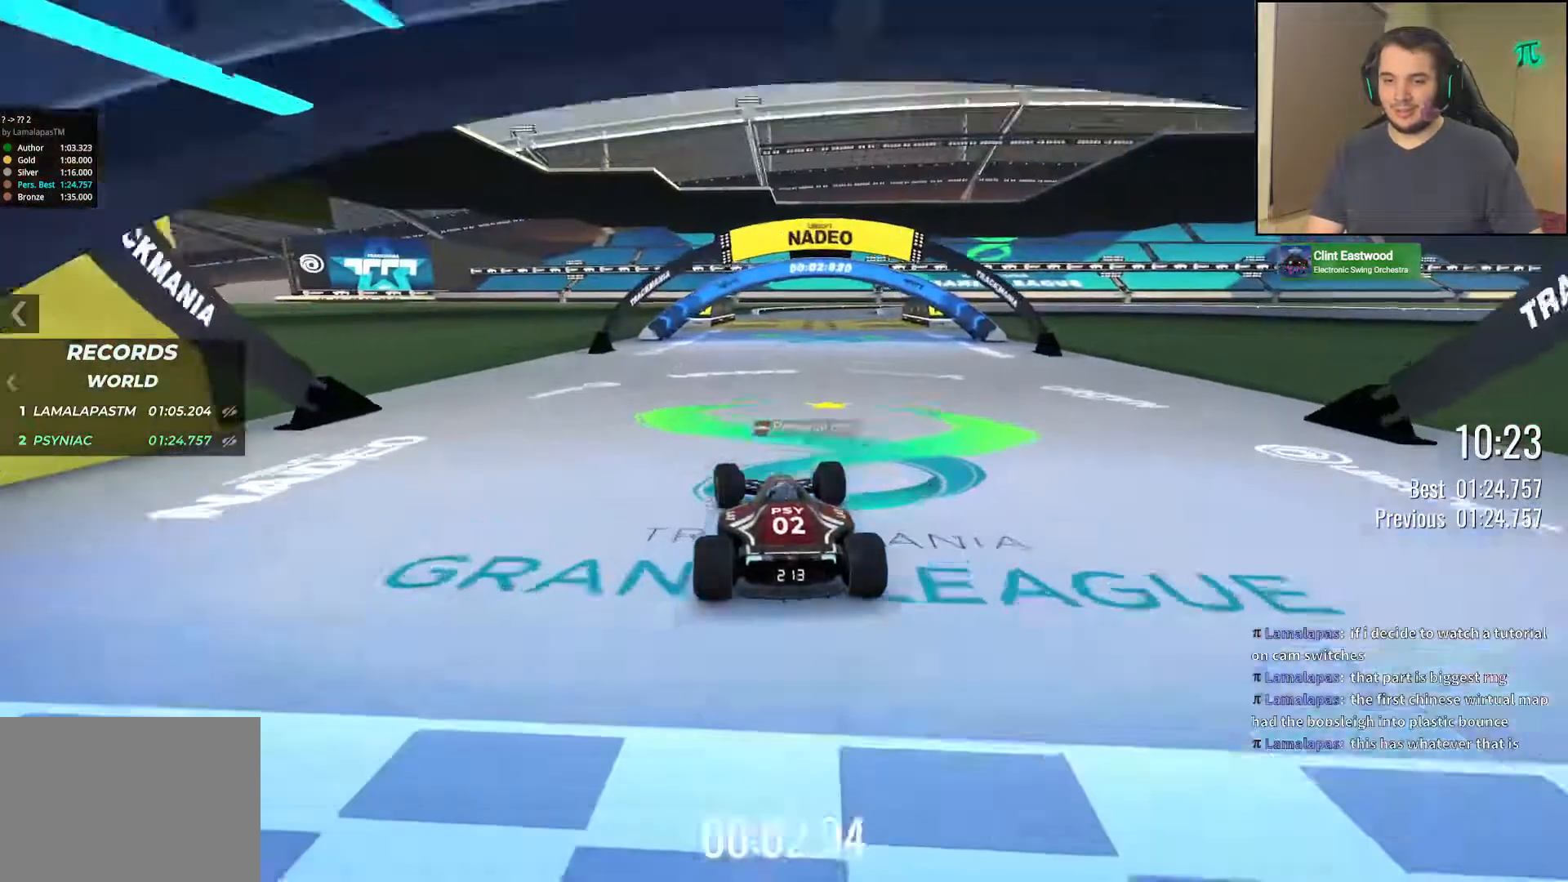
{"keys": ["up"], "events": [[117, "right", "down"], [183, "right", "up"]]}
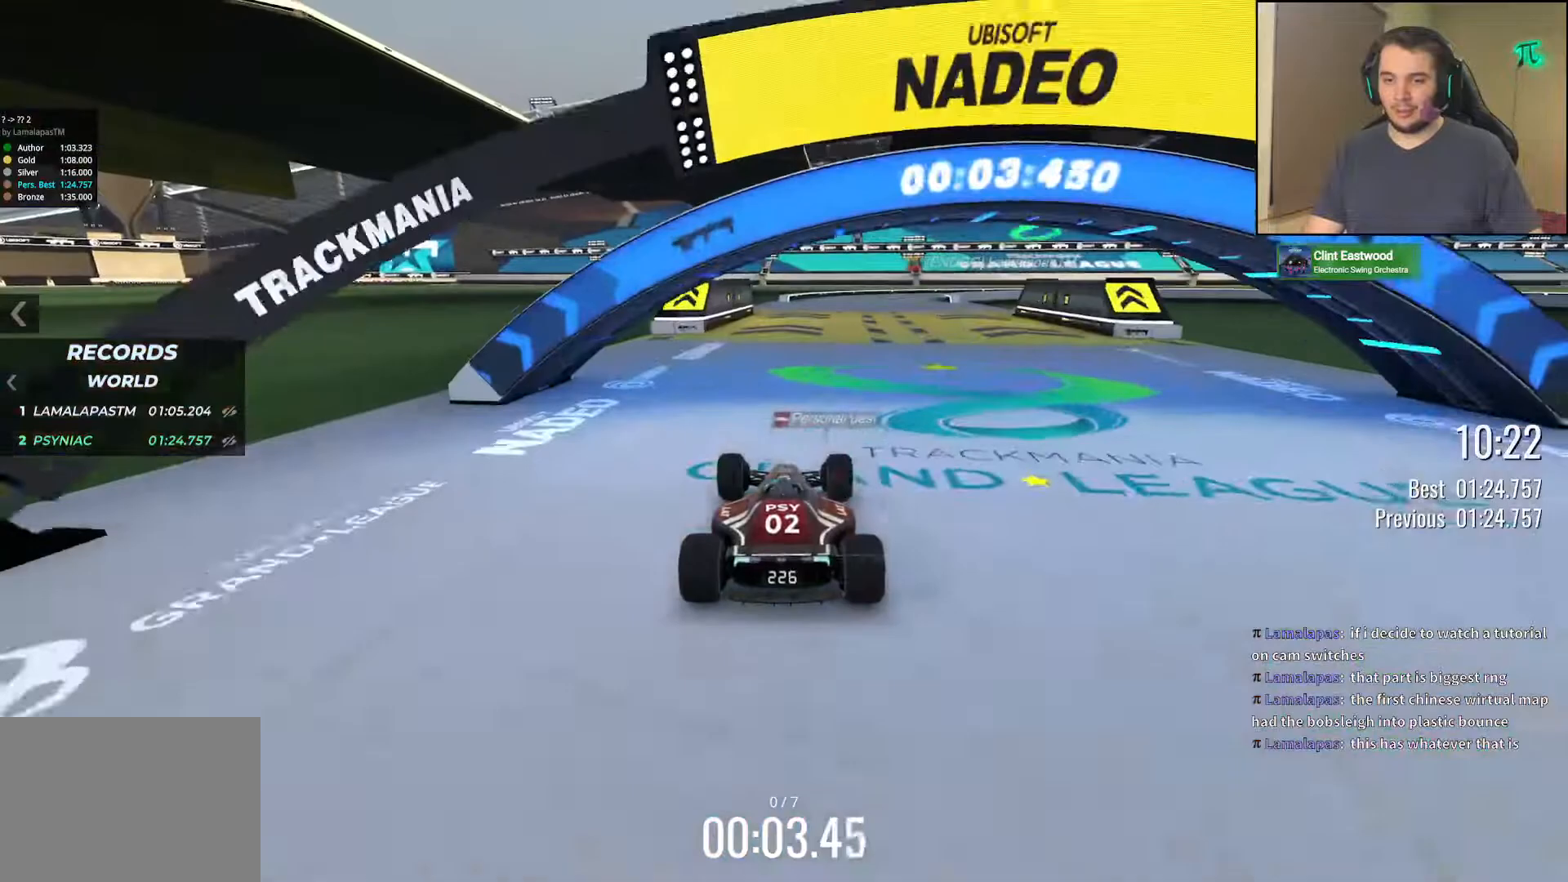
{"keys": ["right", "up"], "events": [[133, "left", "down"], [217, "left", "up"], [400, "right", "down"]]}
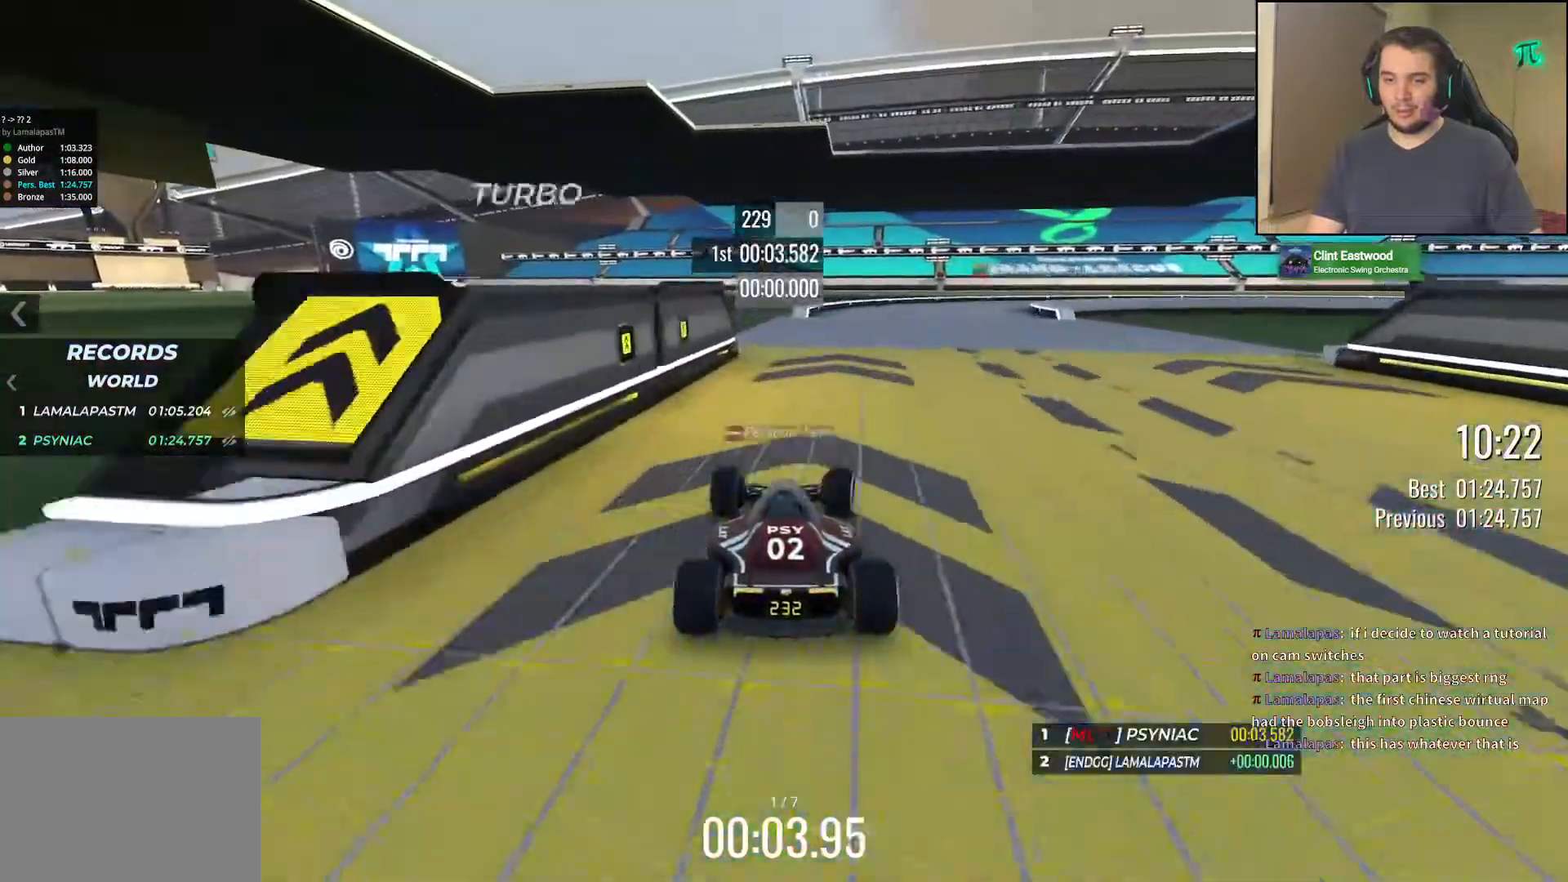
{"keys": ["down", "right", "up"], "events": [[500, "down", "down"]]}
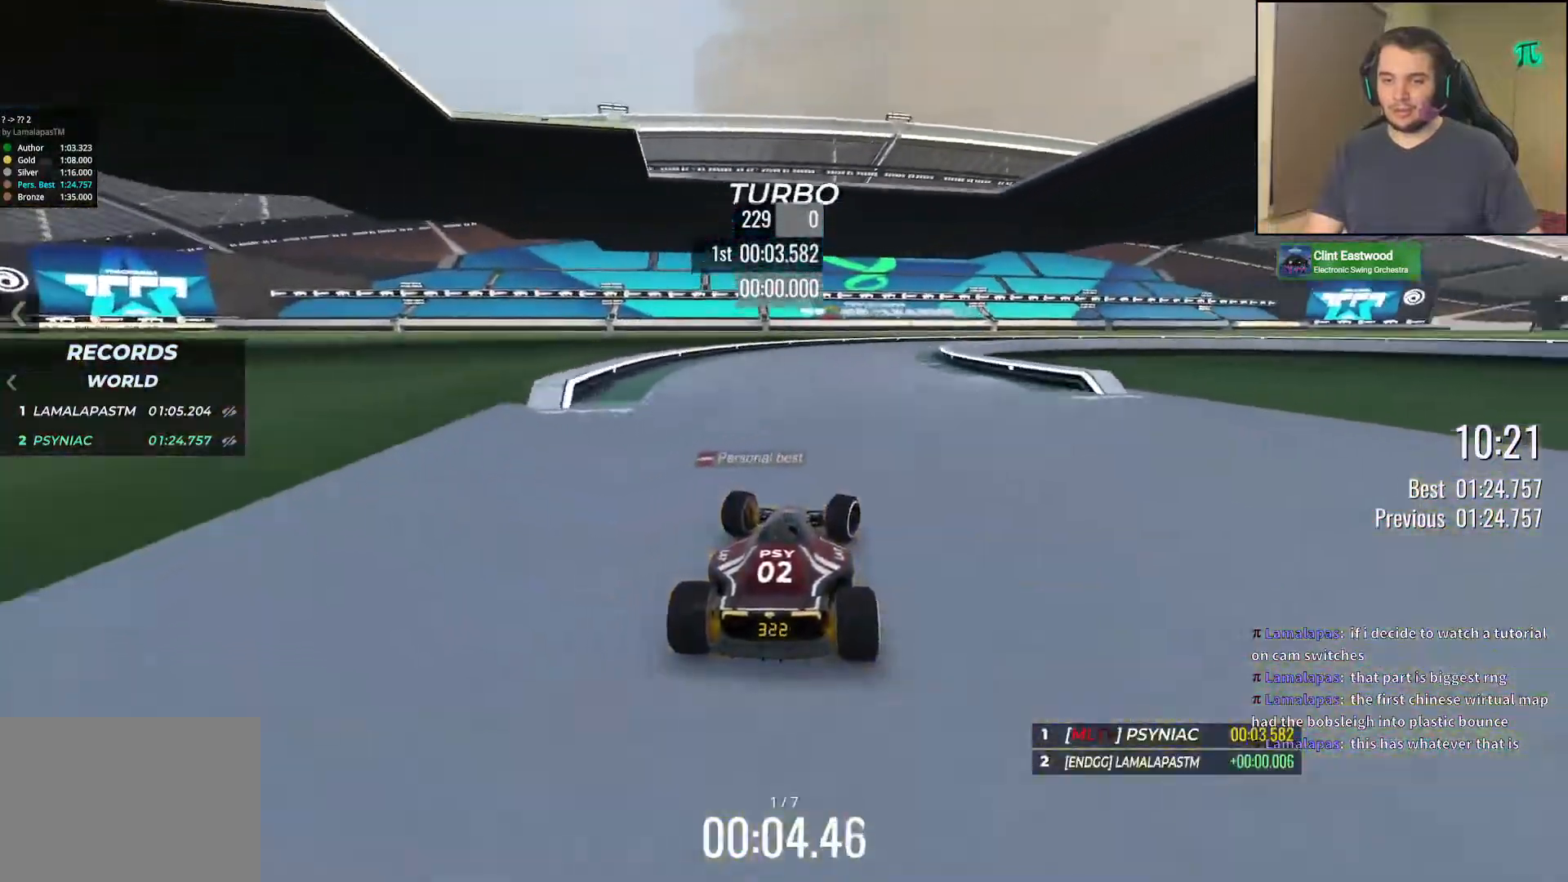
{"keys": ["down", "right", "up"], "events": []}
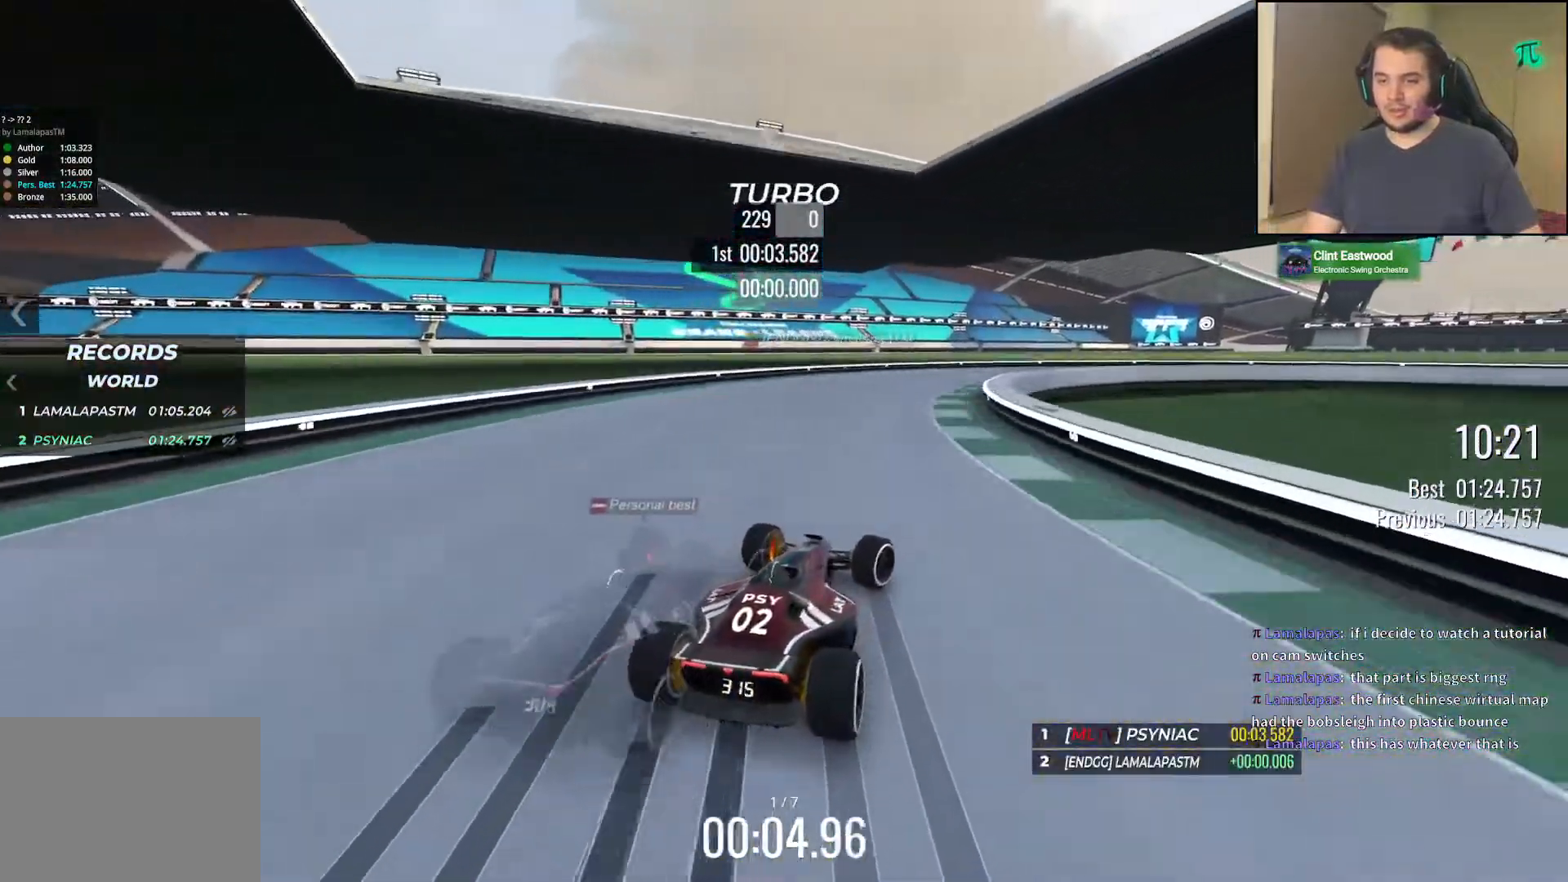
{"keys": ["right", "up"], "events": [[50, "up", "up"], [117, "up", "down"], [283, "down", "up"]]}
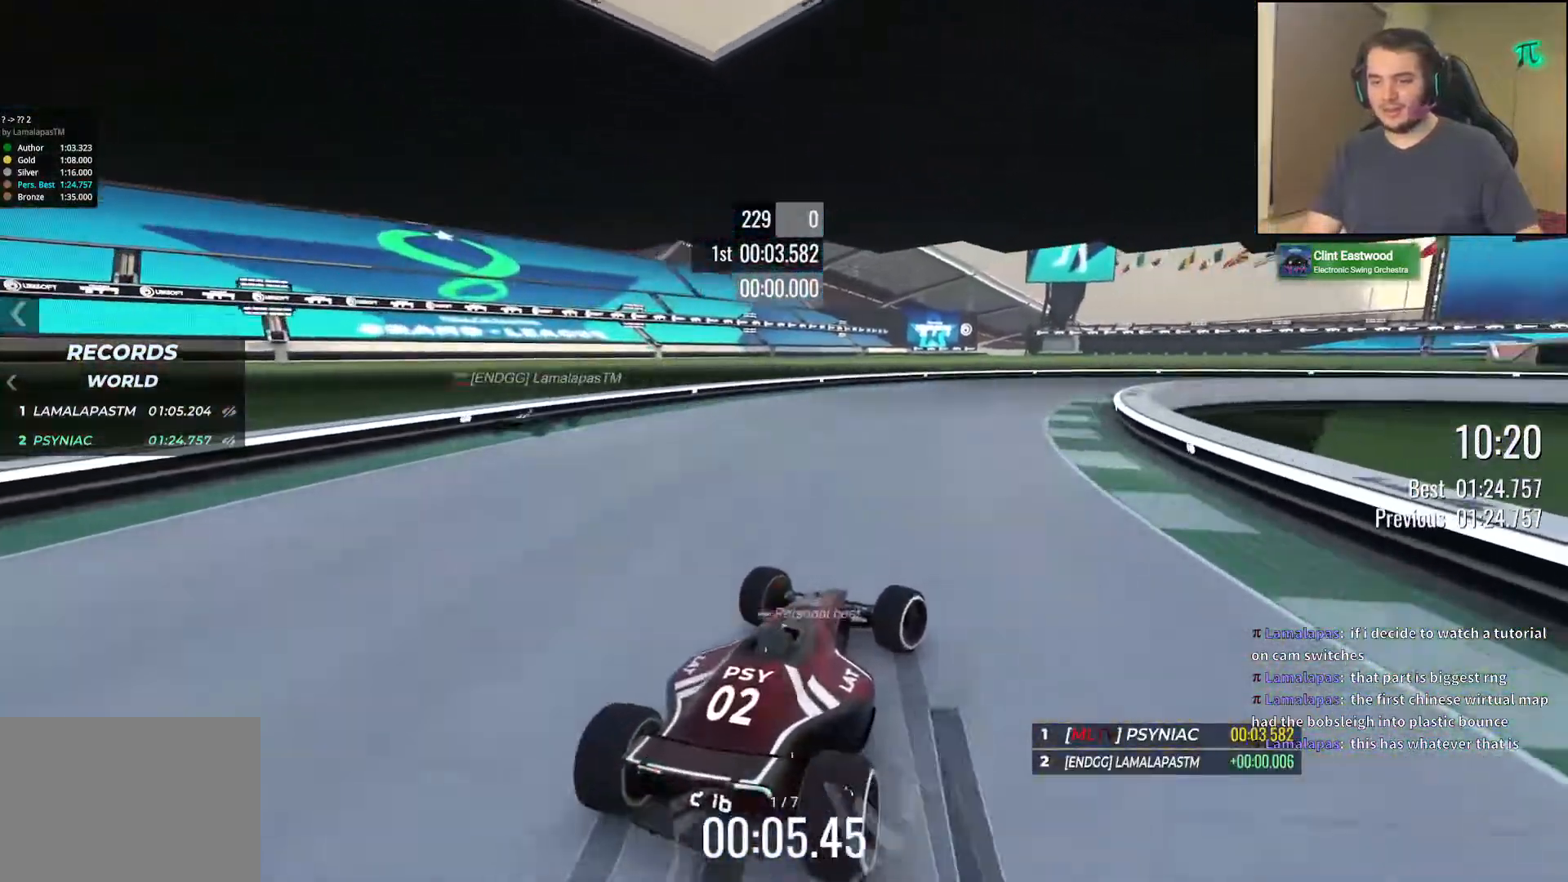
{"keys": ["right"], "events": [[350, "up", "up"]]}
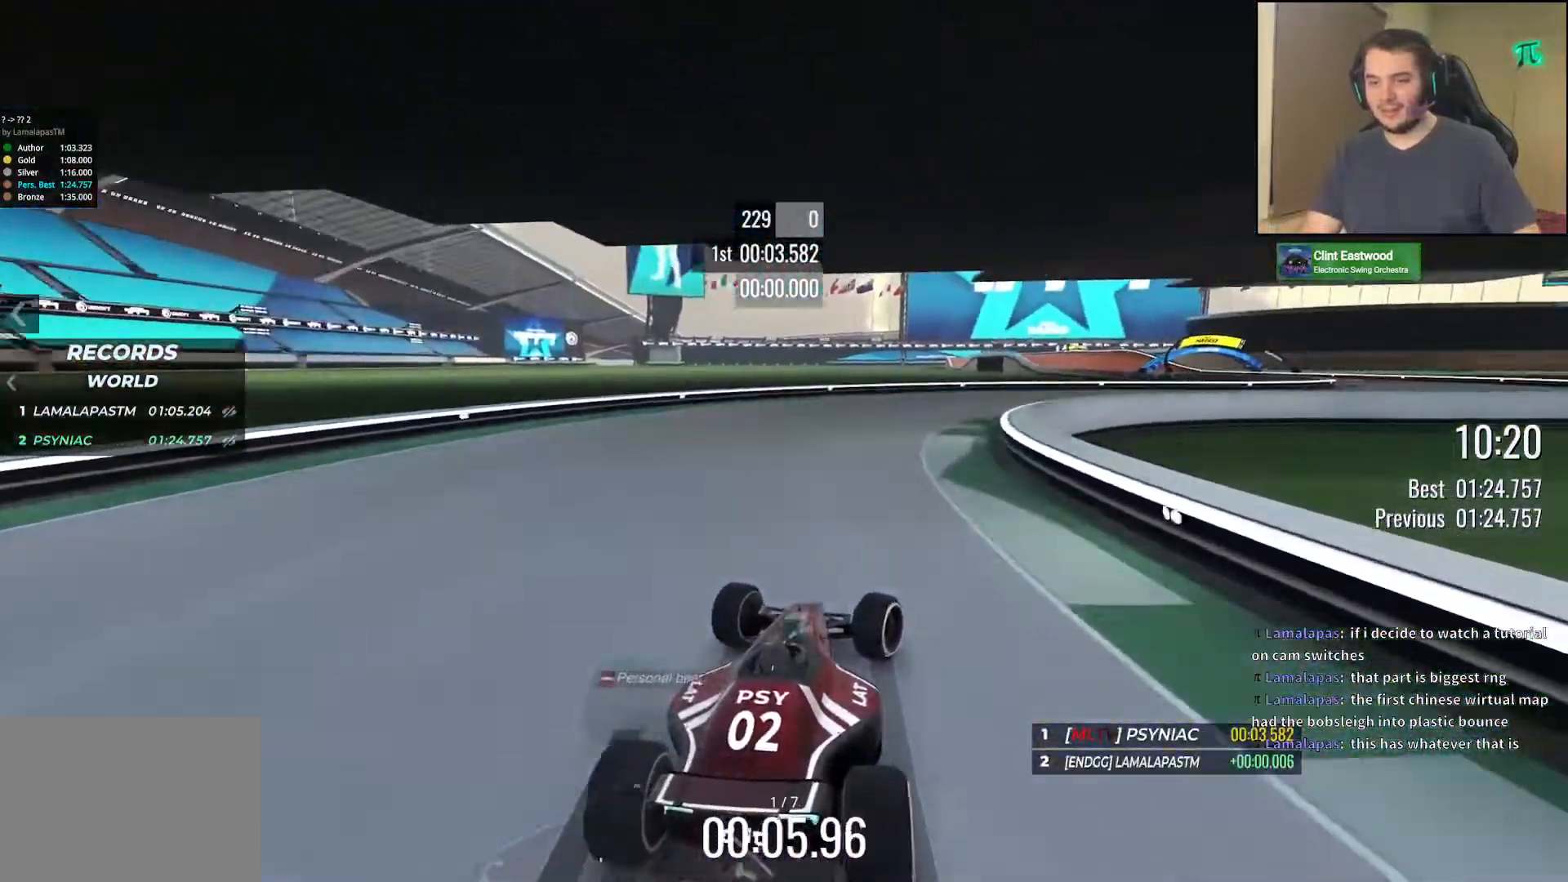
{"keys": ["right", "up"], "events": [[67, "up", "down"]]}
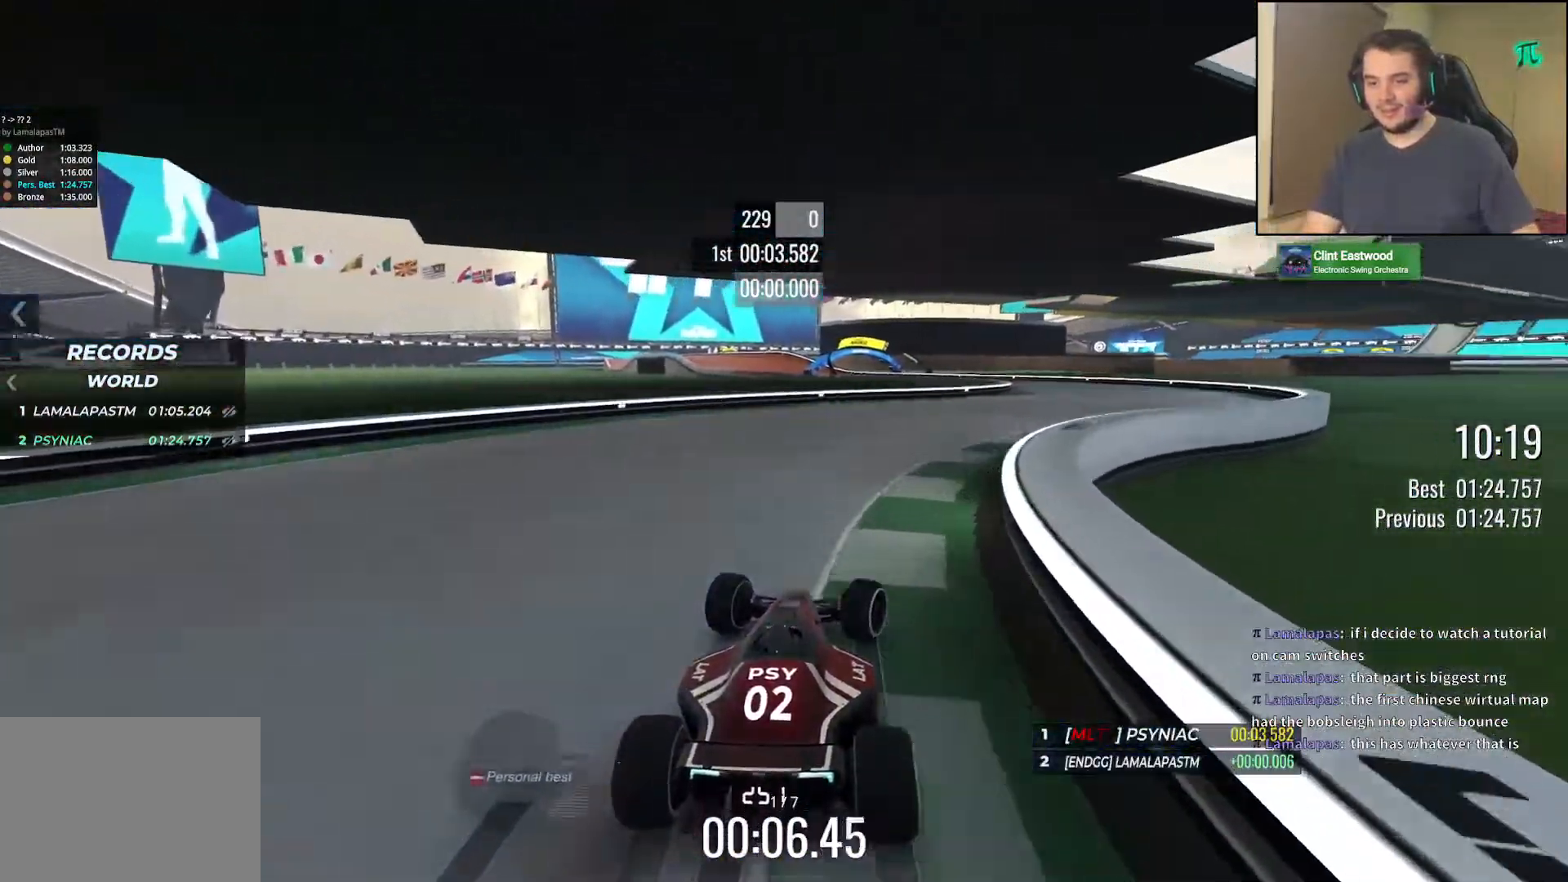
{"keys": ["left", "up"], "events": [[383, "right", "up"], [500, "left", "down"]]}
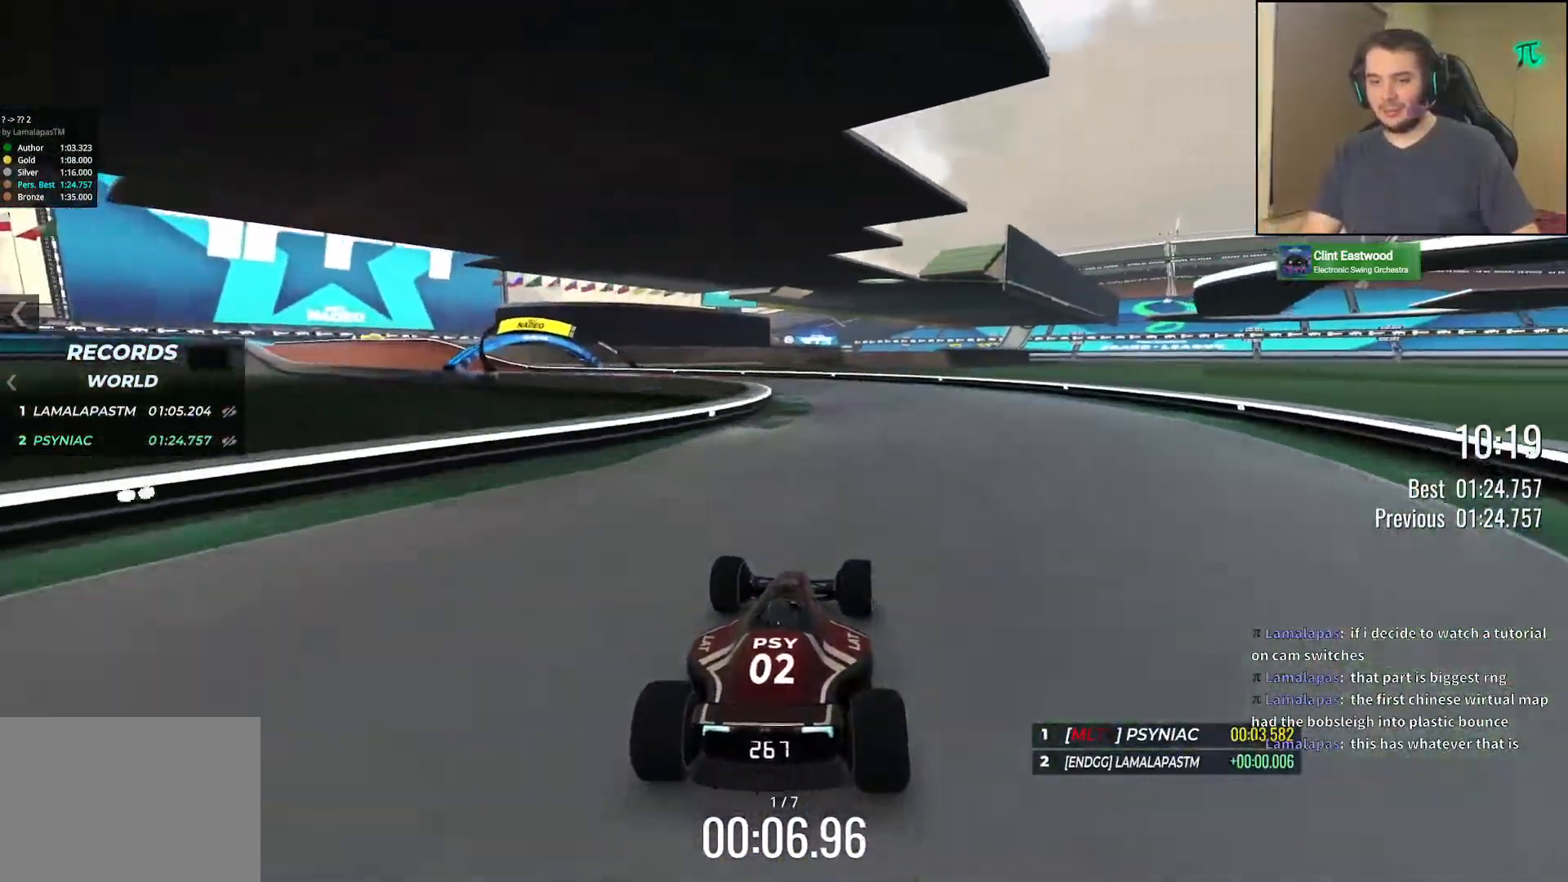
{"keys": ["left", "up"], "events": [[250, "left", "up"], [333, "left", "down"]]}
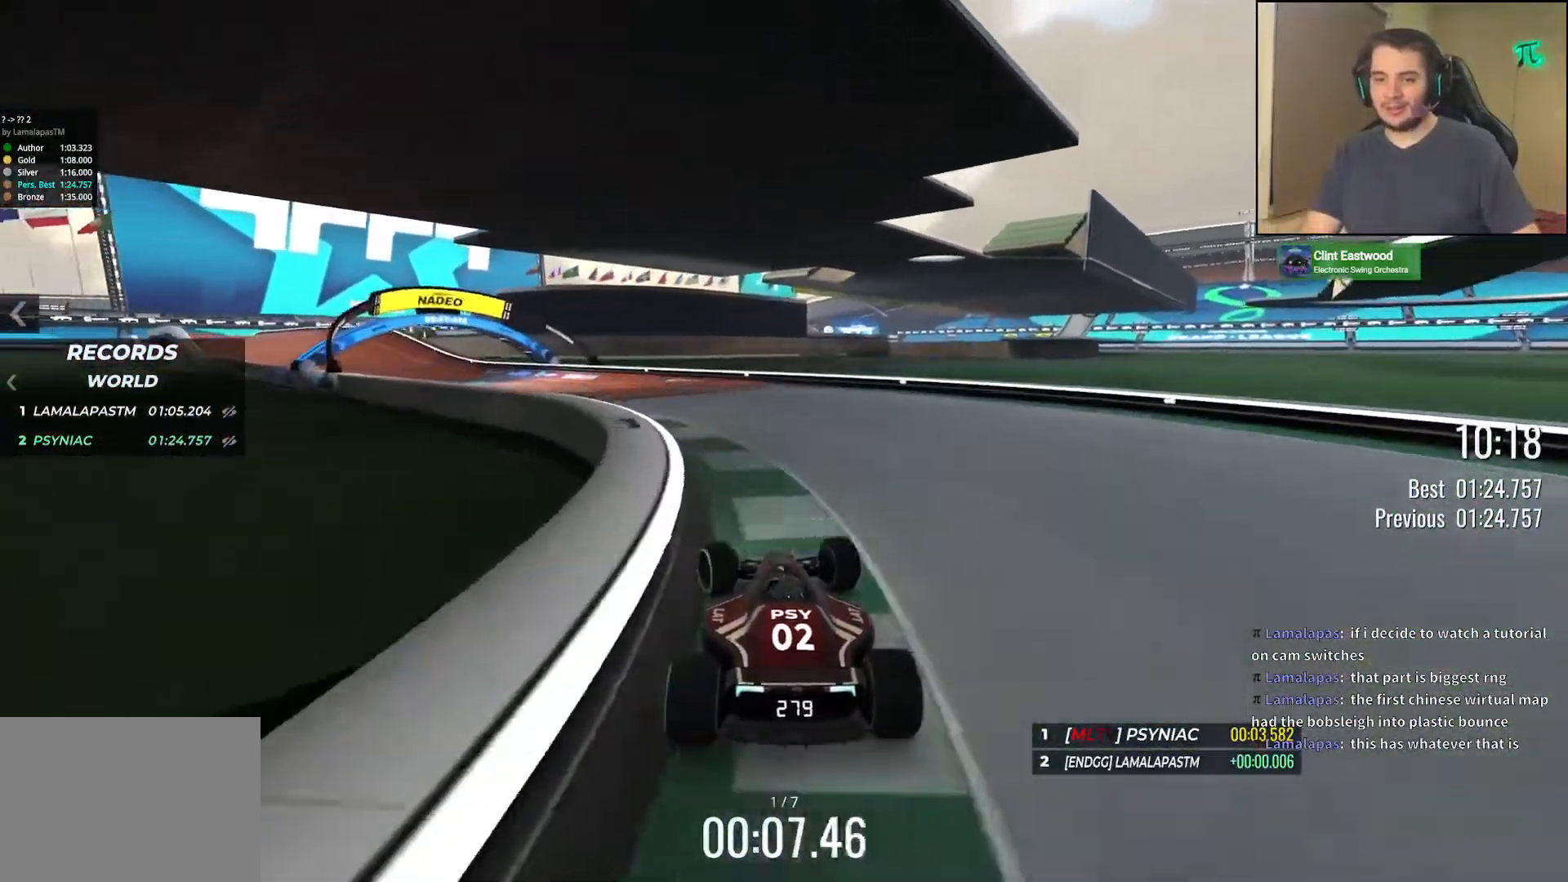
{"keys": ["left", "up"], "events": [[150, "up", "up"], [467, "up", "down"]]}
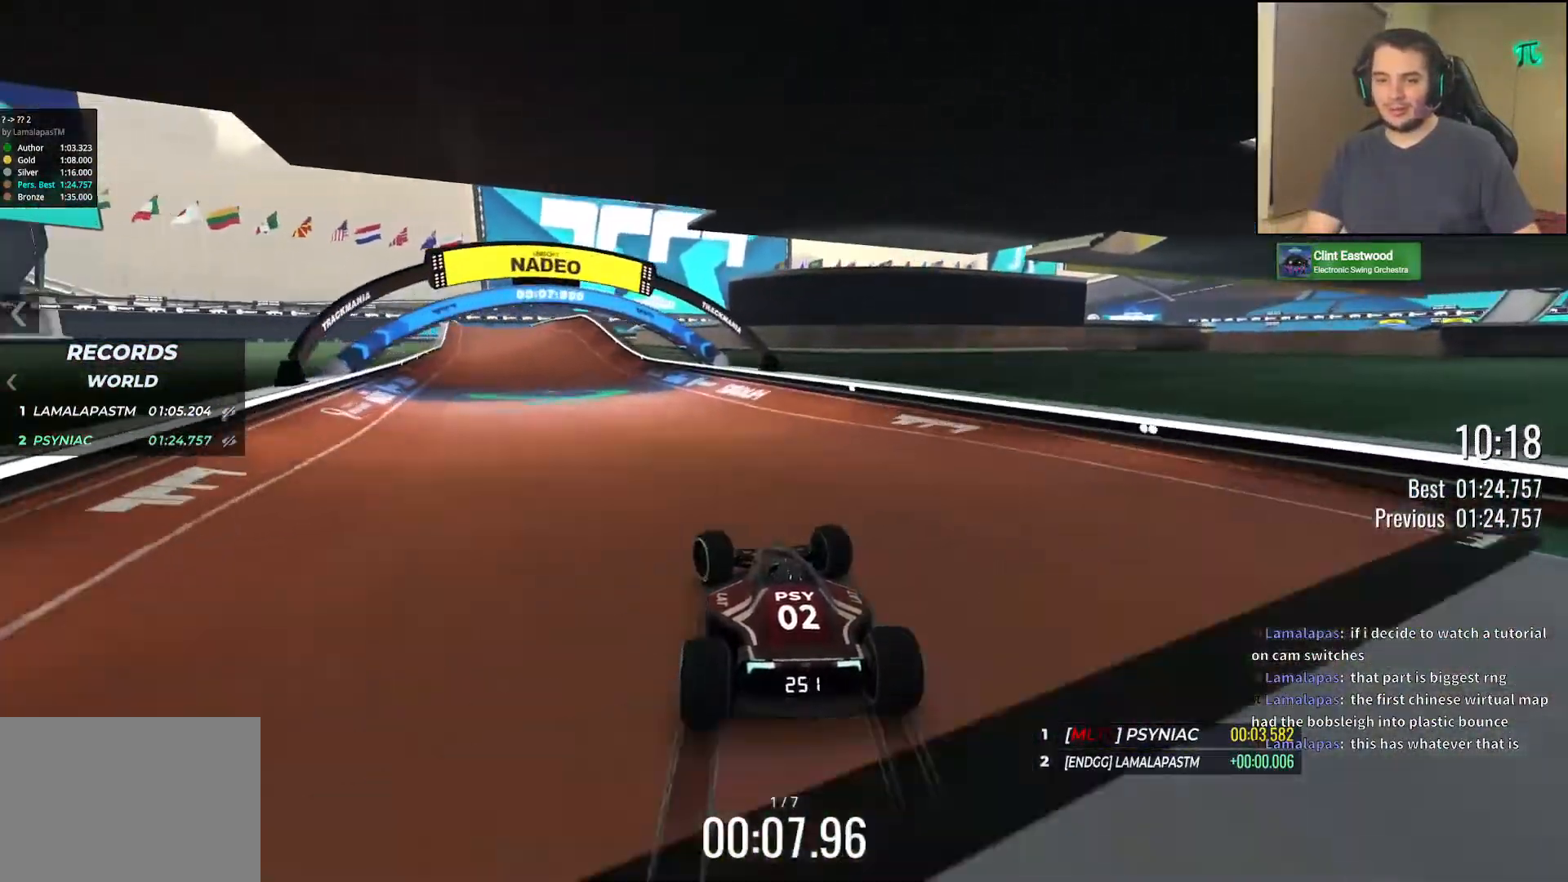
{"keys": ["right", "up"], "events": [[367, "left", "up"], [367, "right", "down"]]}
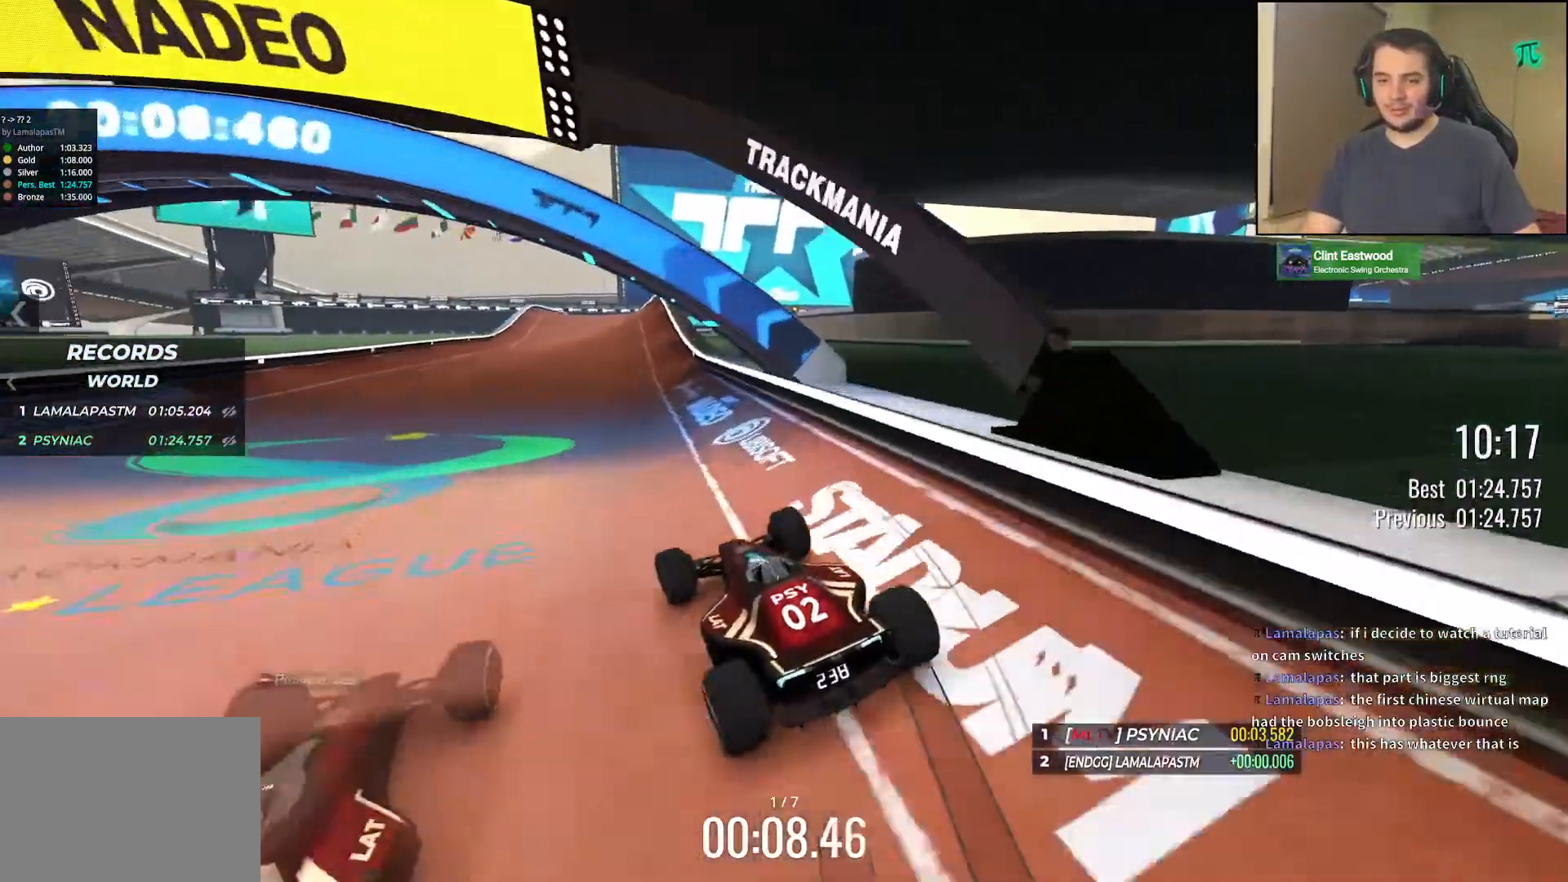
{"keys": [], "events": [[83, "right", "up"], [283, "up", "up"]]}
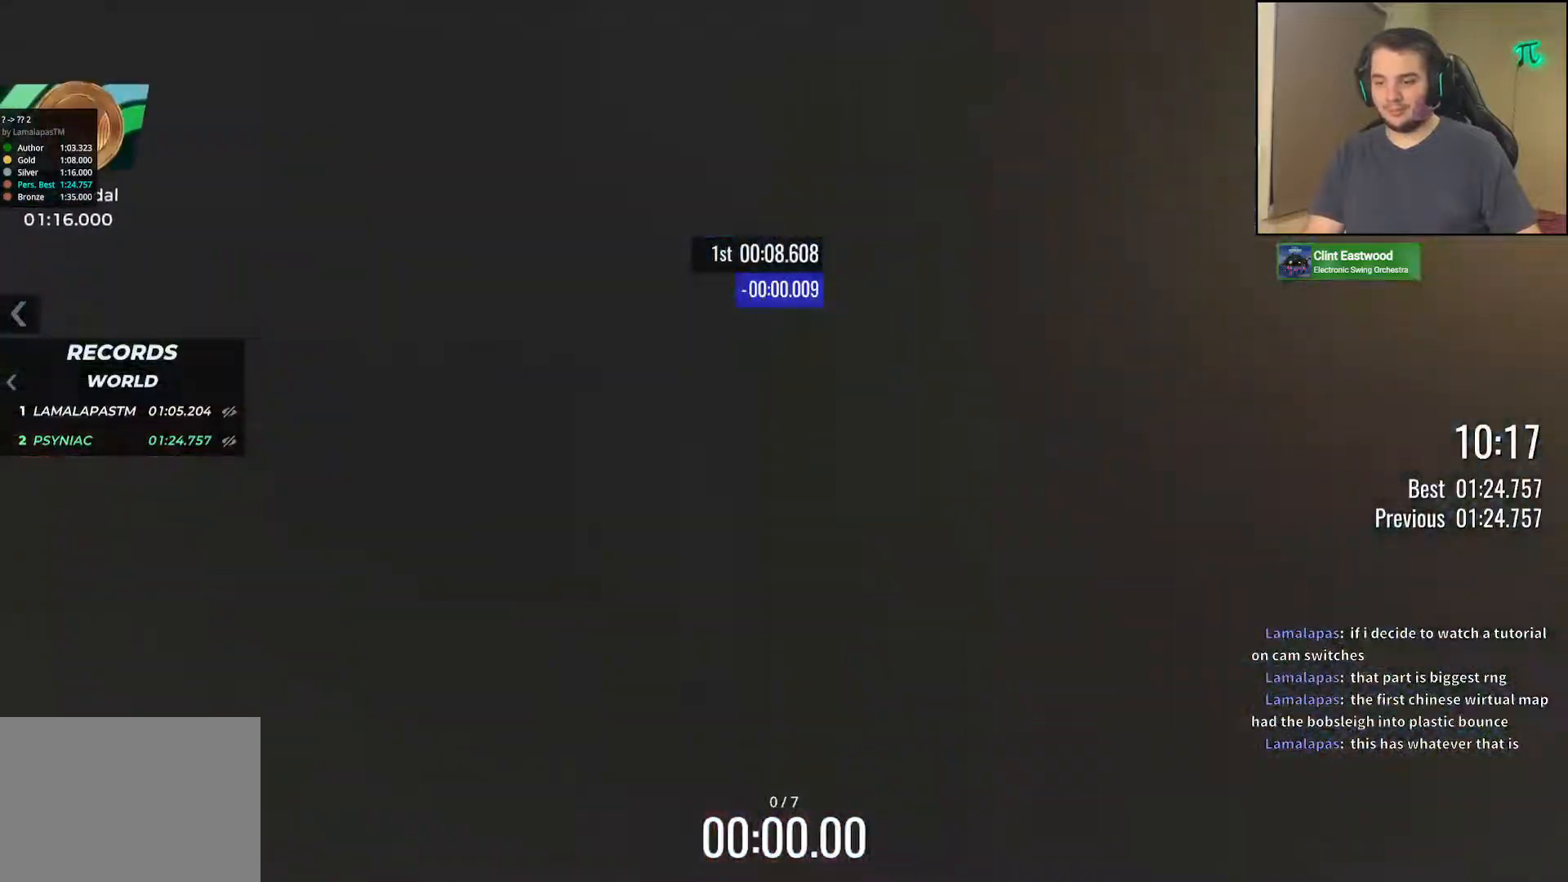
{"keys": [], "events": []}
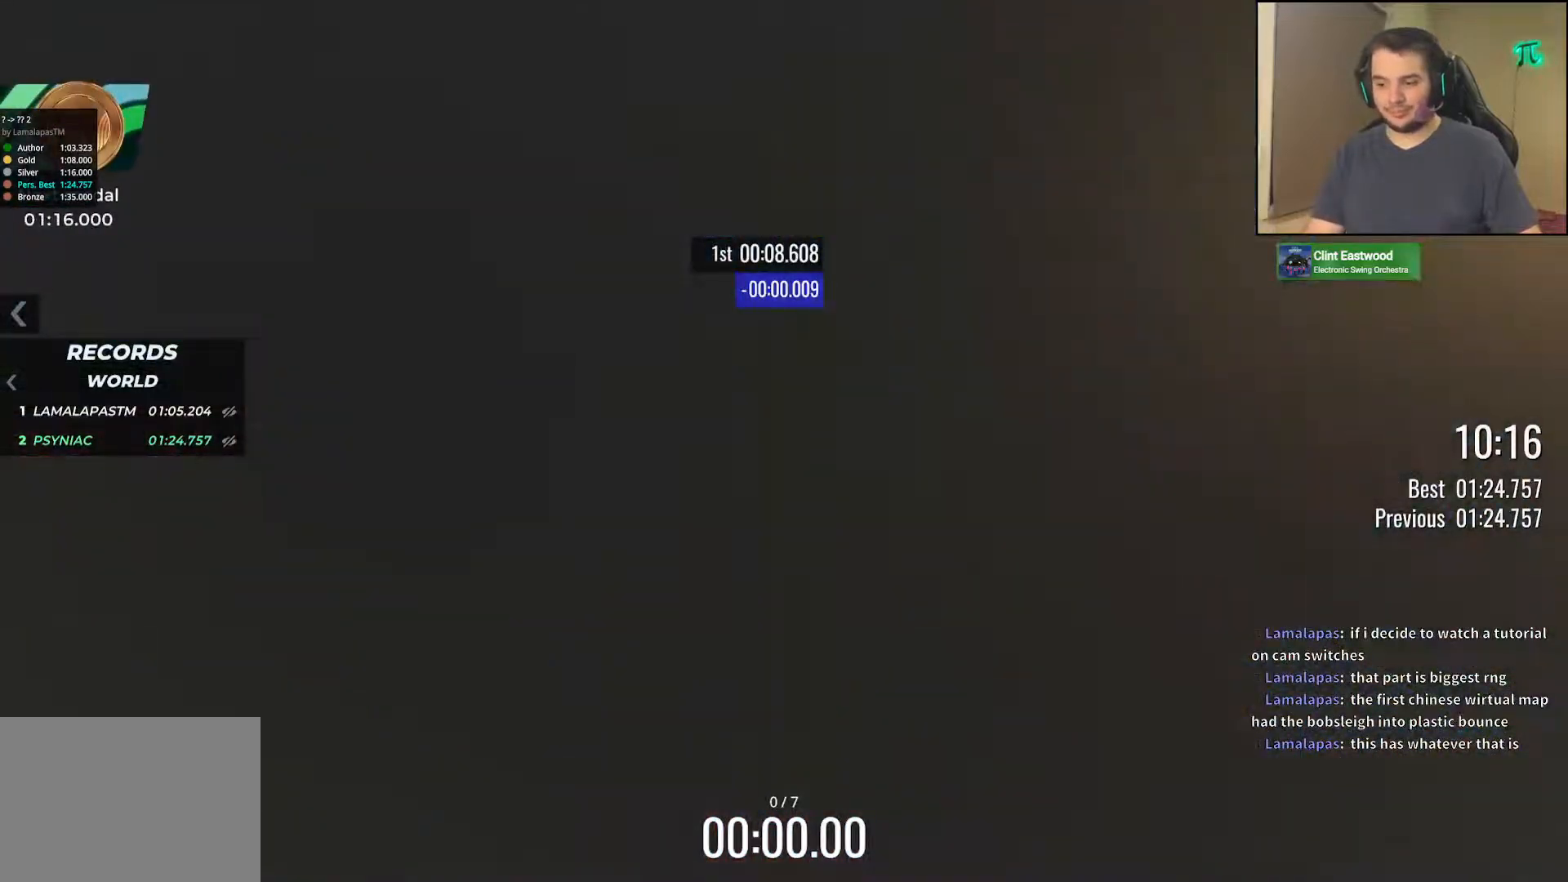
{"keys": [], "events": []}
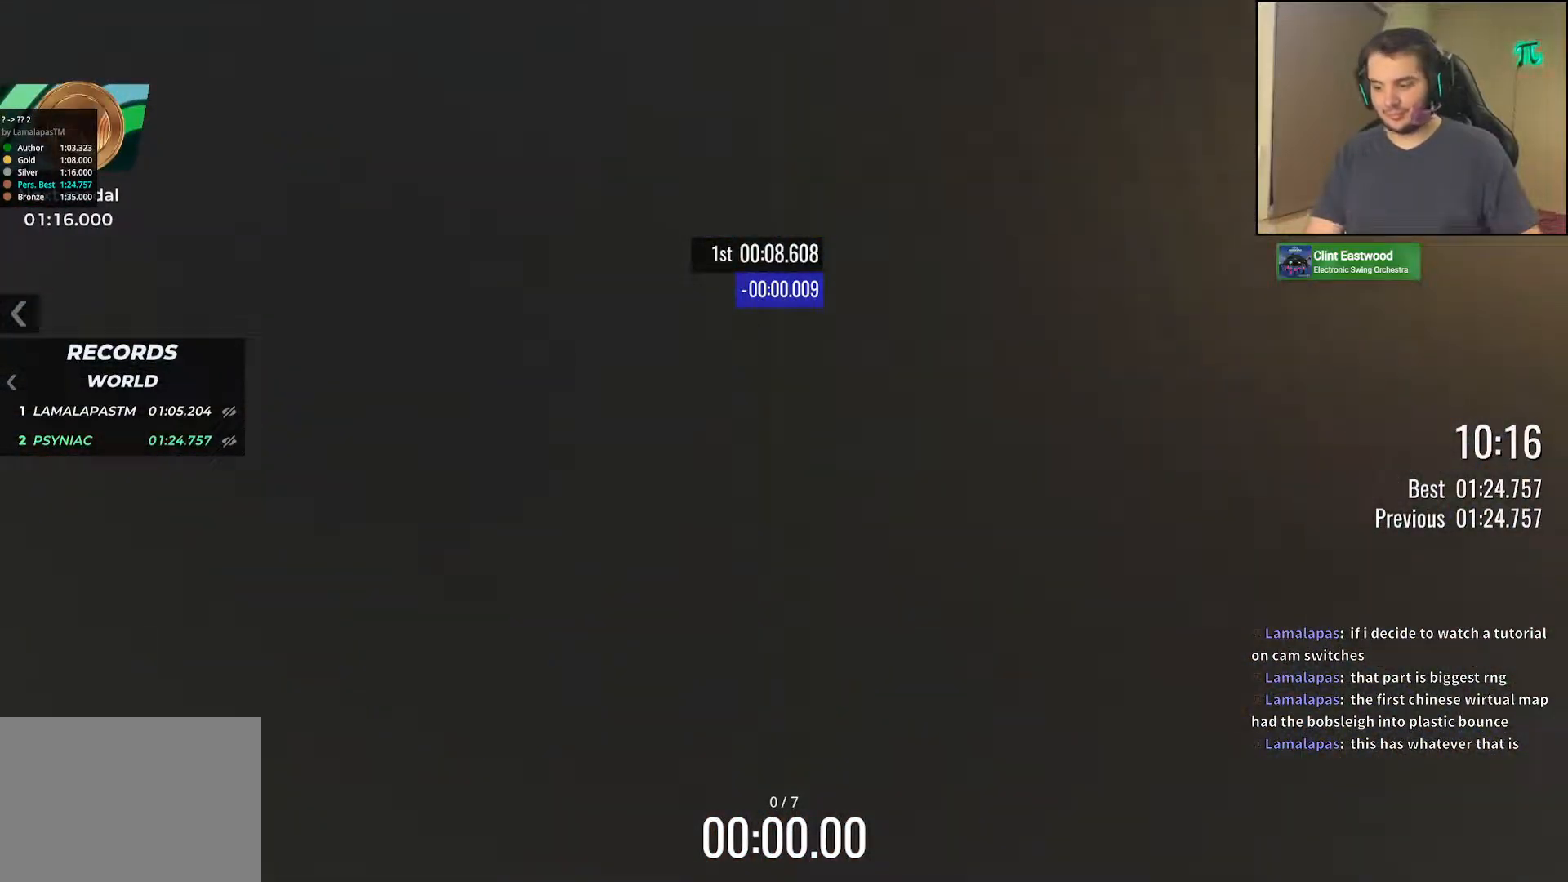
{"keys": ["up"], "events": [[333, "up", "down"]]}
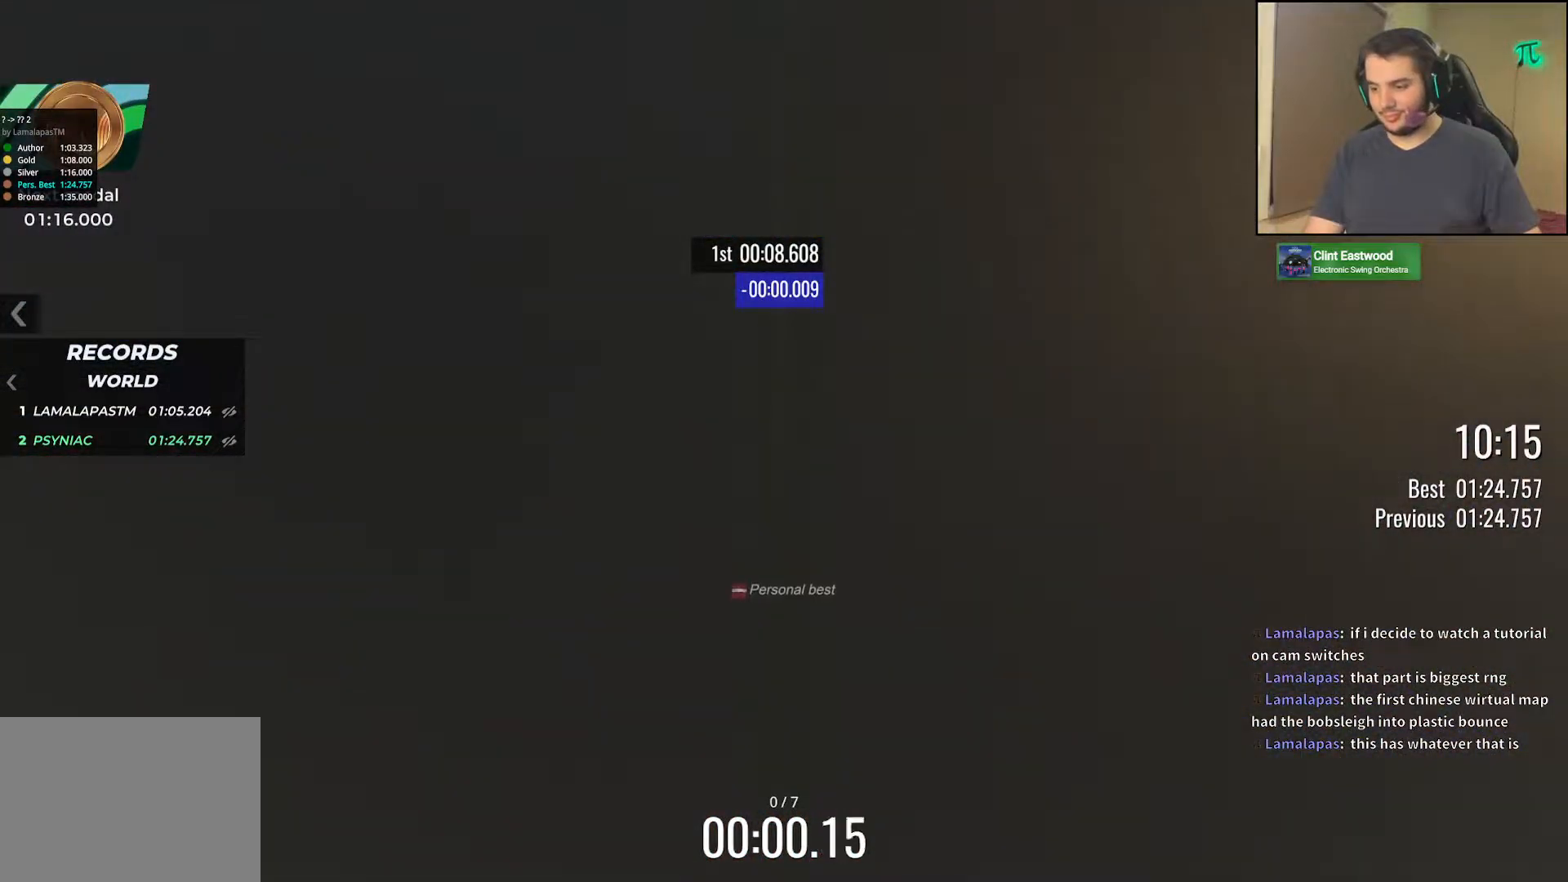
{"keys": ["up"], "events": []}
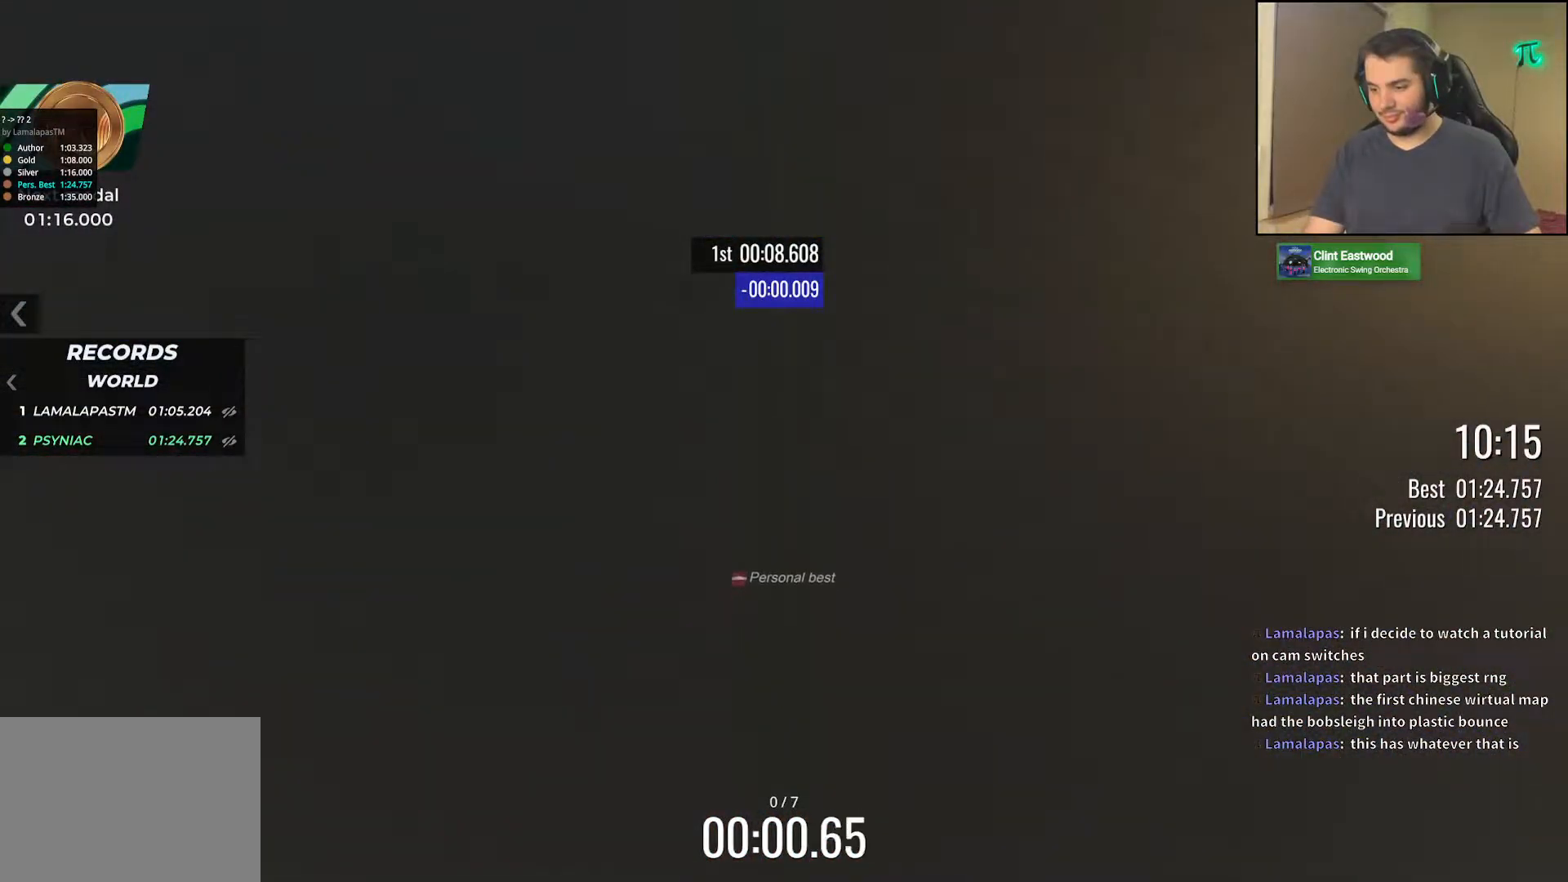
{"keys": ["up"], "events": []}
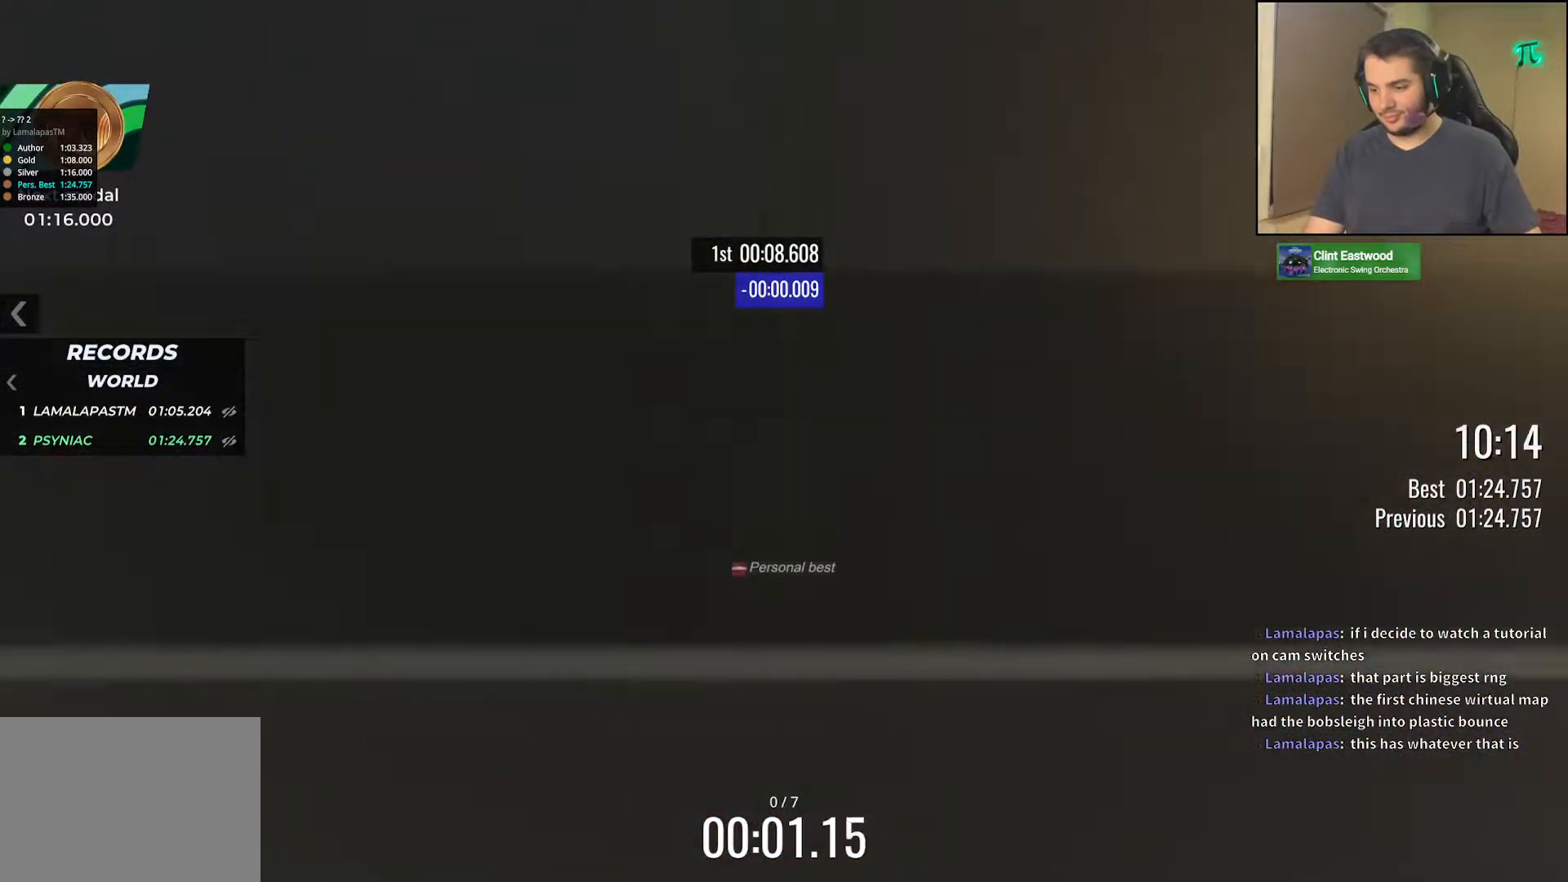
{"keys": ["up"], "events": []}
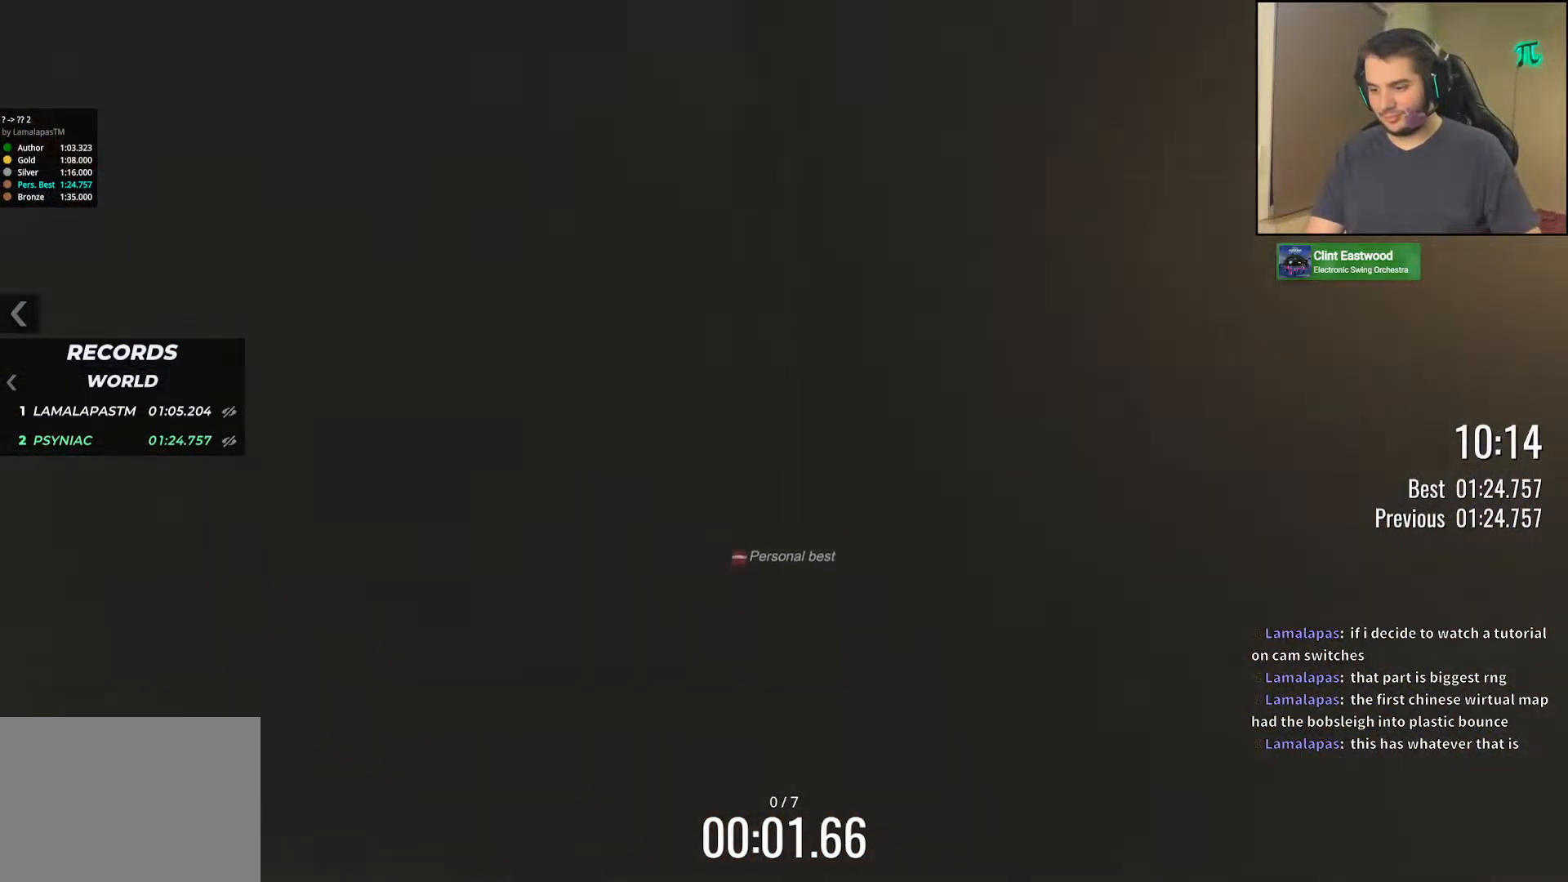
{"keys": ["up"], "events": []}
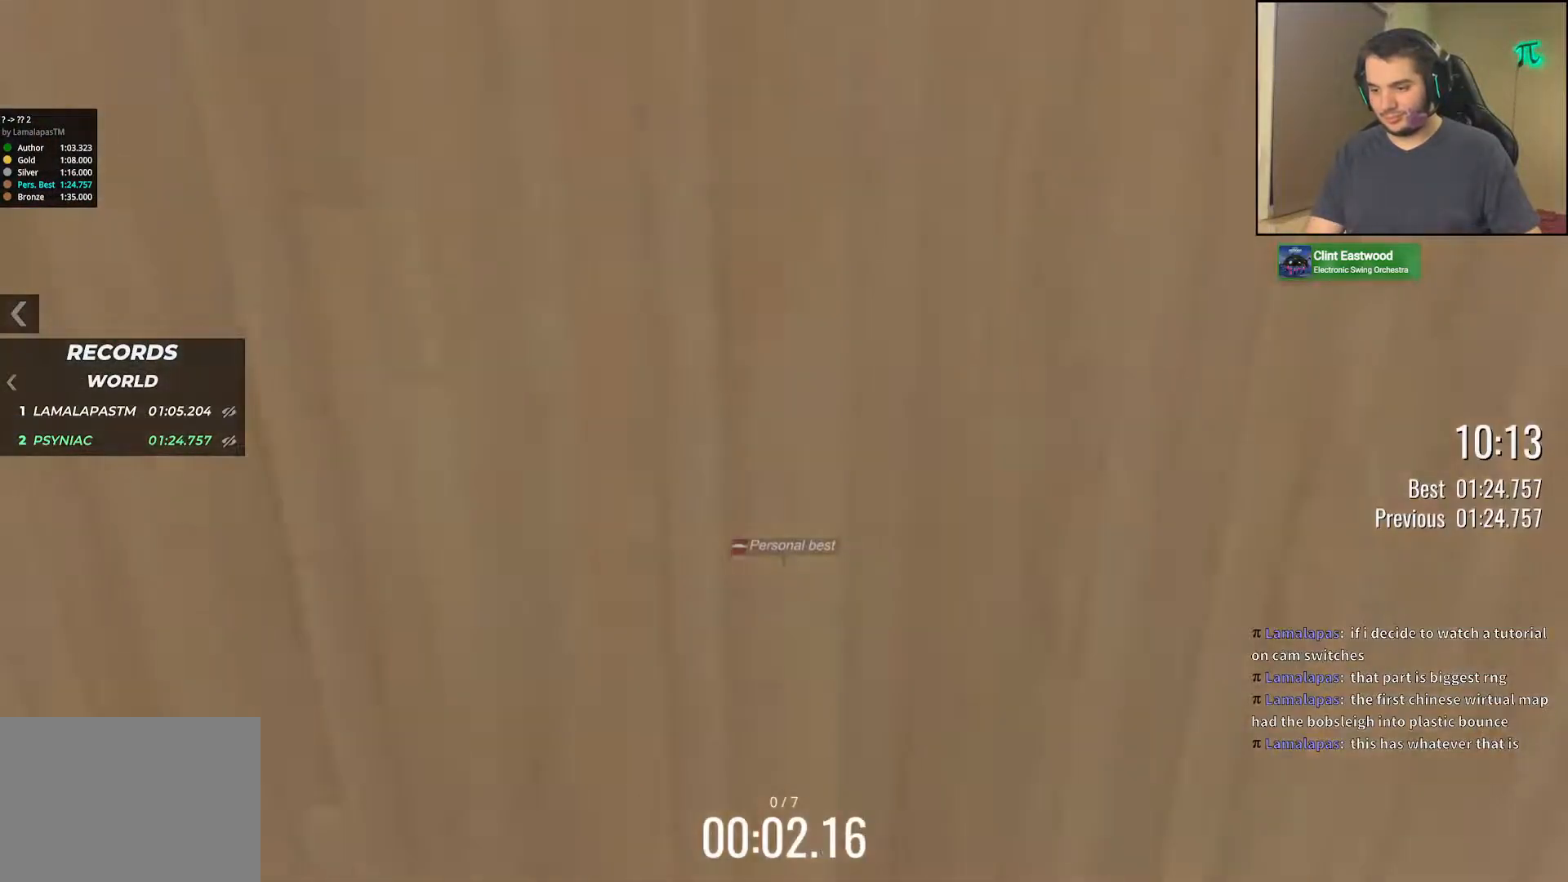
{"keys": ["up"], "events": [[417, "left", "down"], [500, "left", "up"]]}
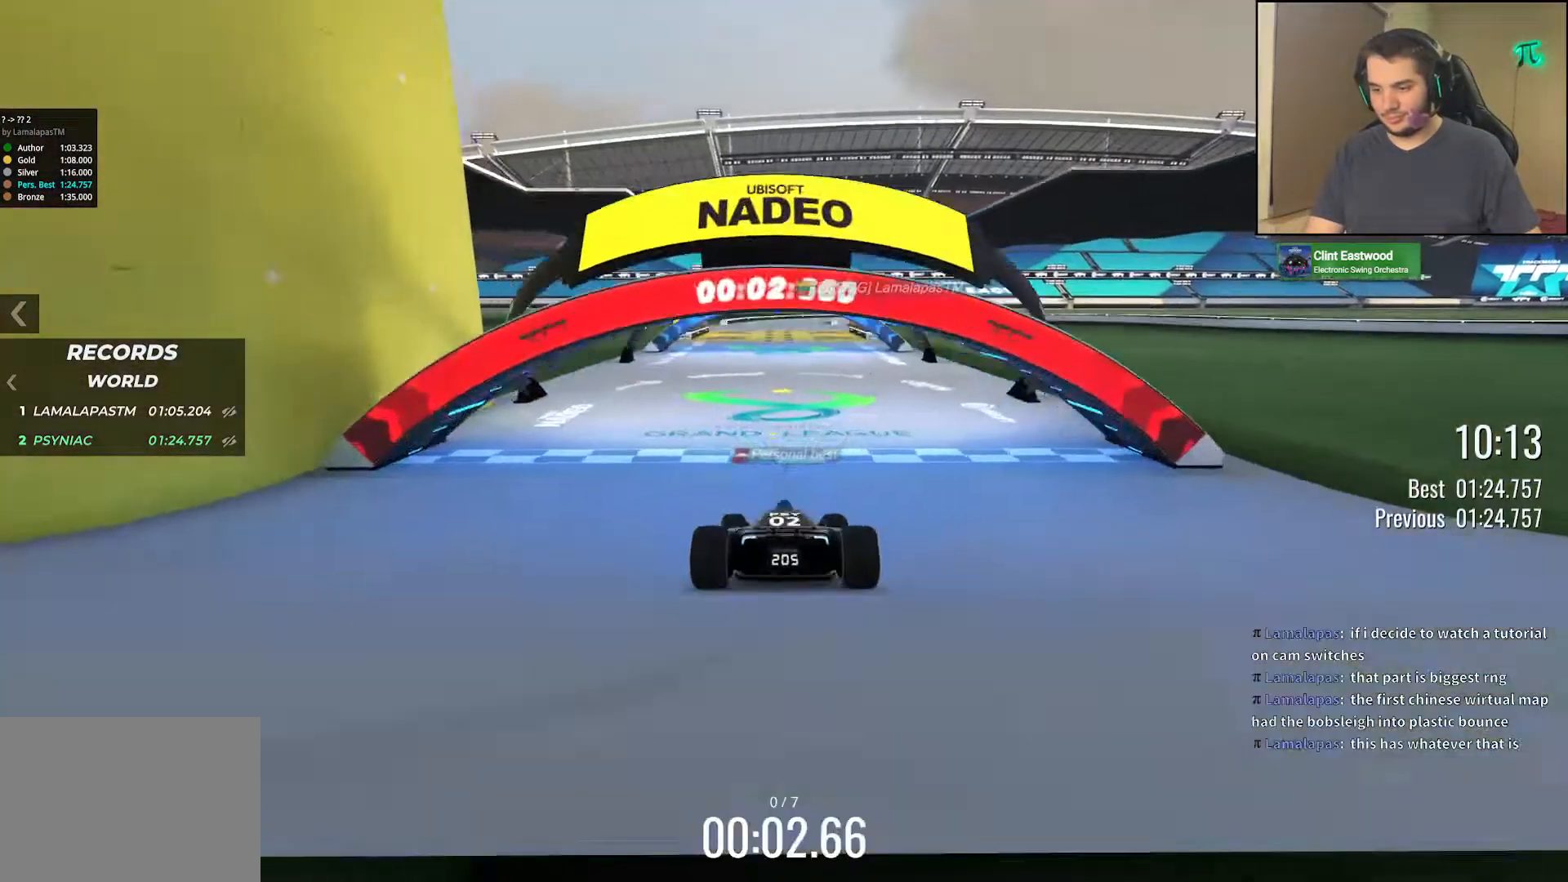
{"keys": ["up"], "events": [[317, "left", "down"], [417, "left", "up"]]}
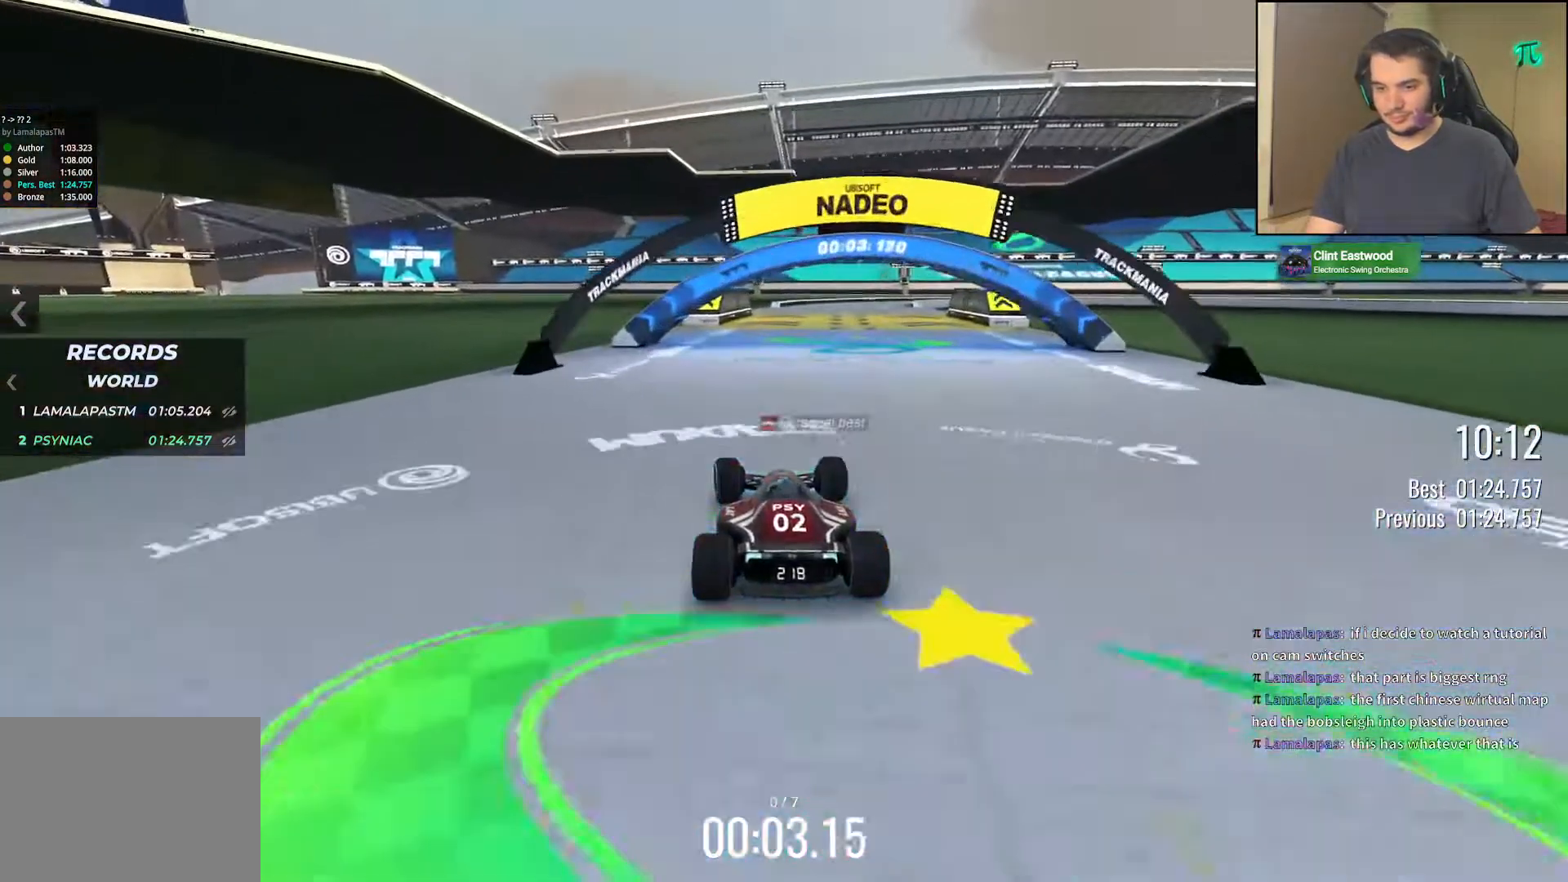
{"keys": ["up"], "events": [[183, "right", "down"], [300, "right", "up"]]}
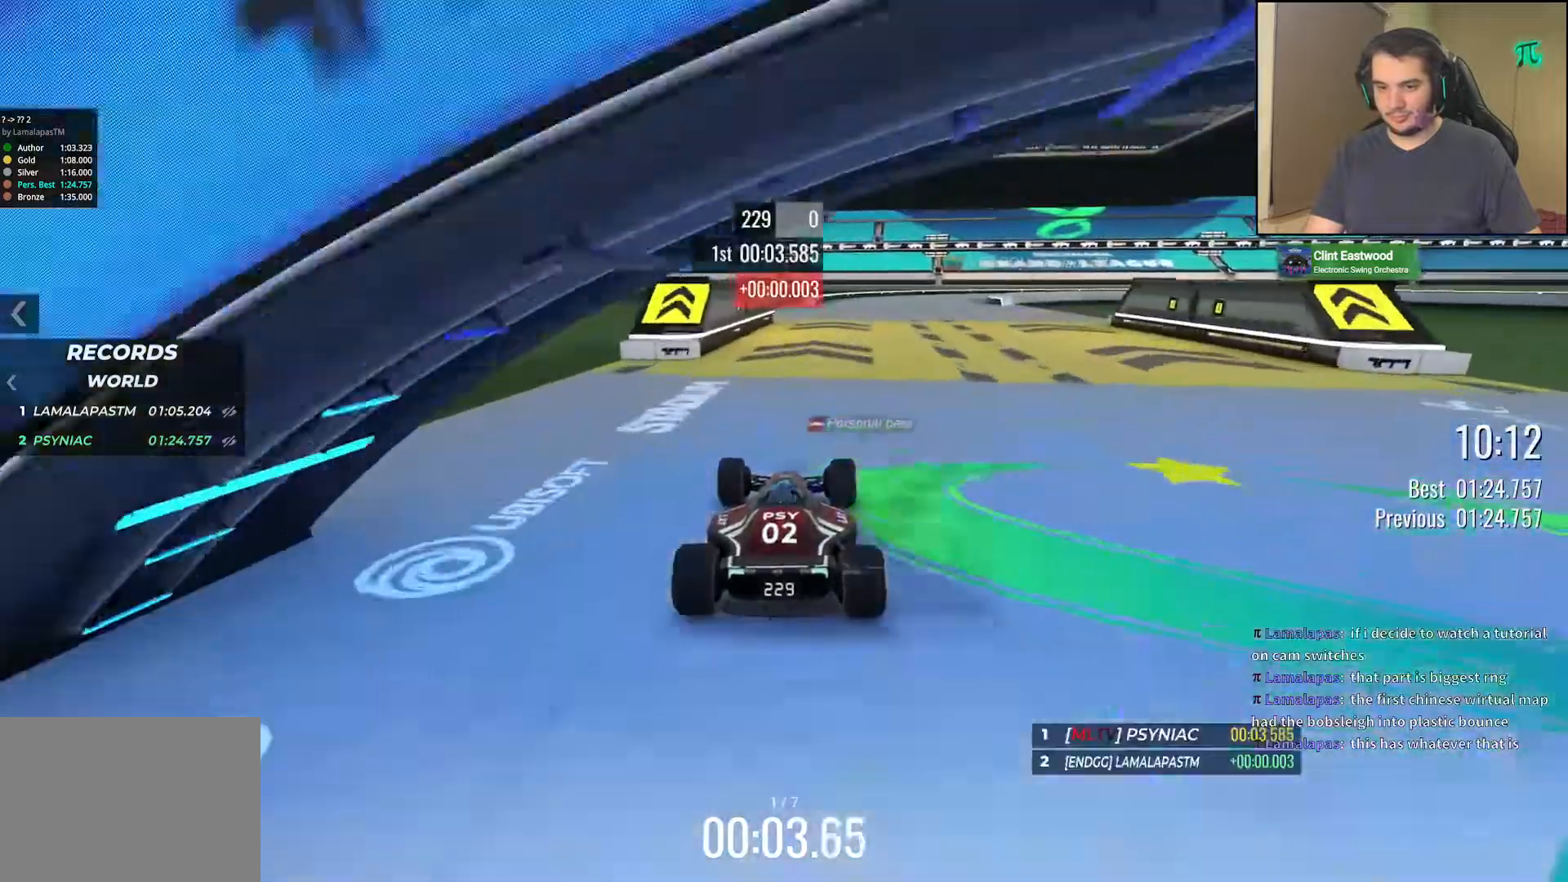
{"keys": ["right", "up"], "events": [[317, "right", "down"]]}